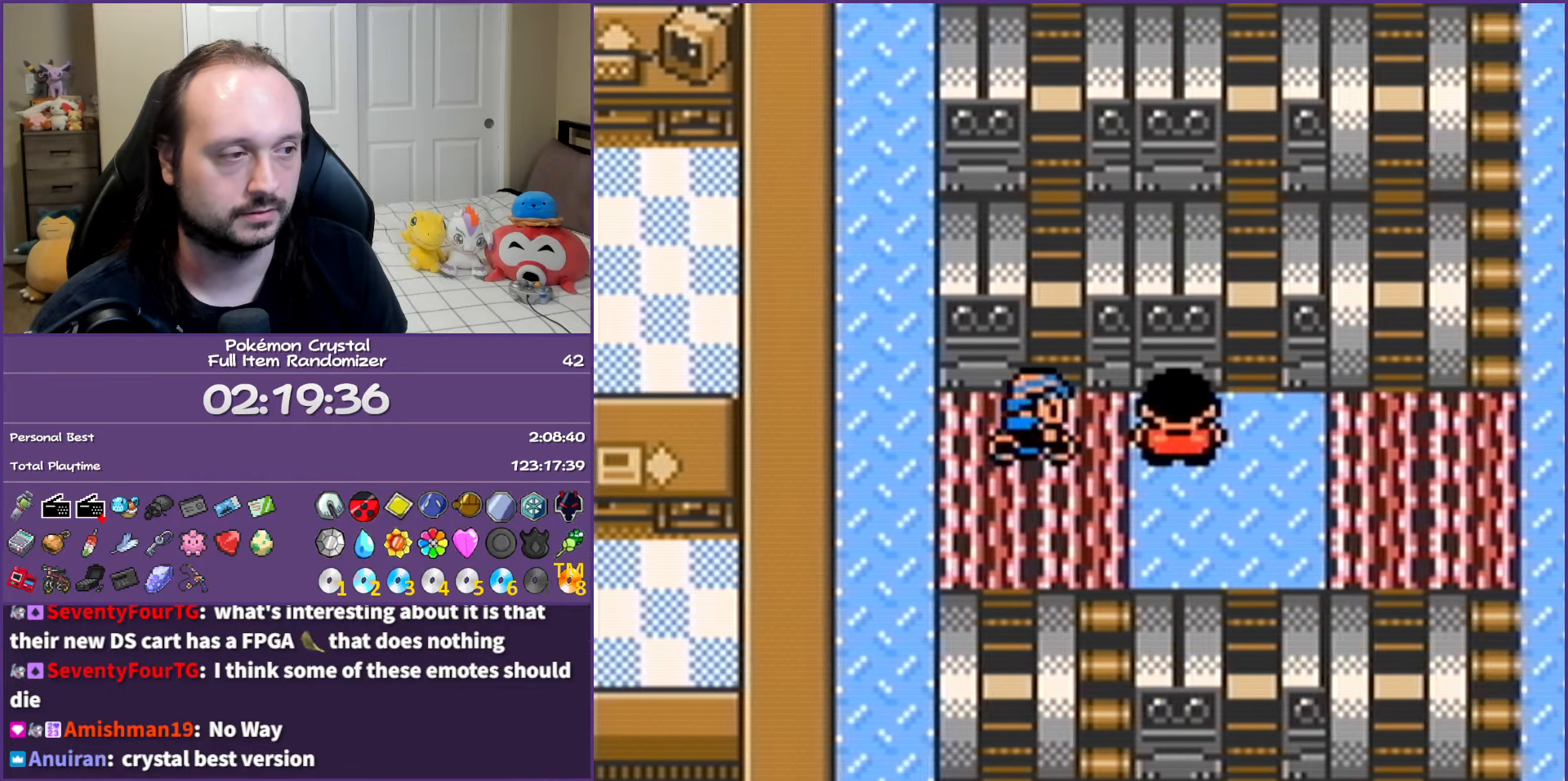
Gameplay with a controller (Nintendo layout); each line is a JSON object with the inputs held at the frame after it. "events" lists button and stick changes between this image and that frame as [ms after this image, input, new state], when the widget could be followed in between. Not read: L3 R3.
{"buttons": ["B"], "events": [[117, "A", "up"], [133, "B", "down"]]}
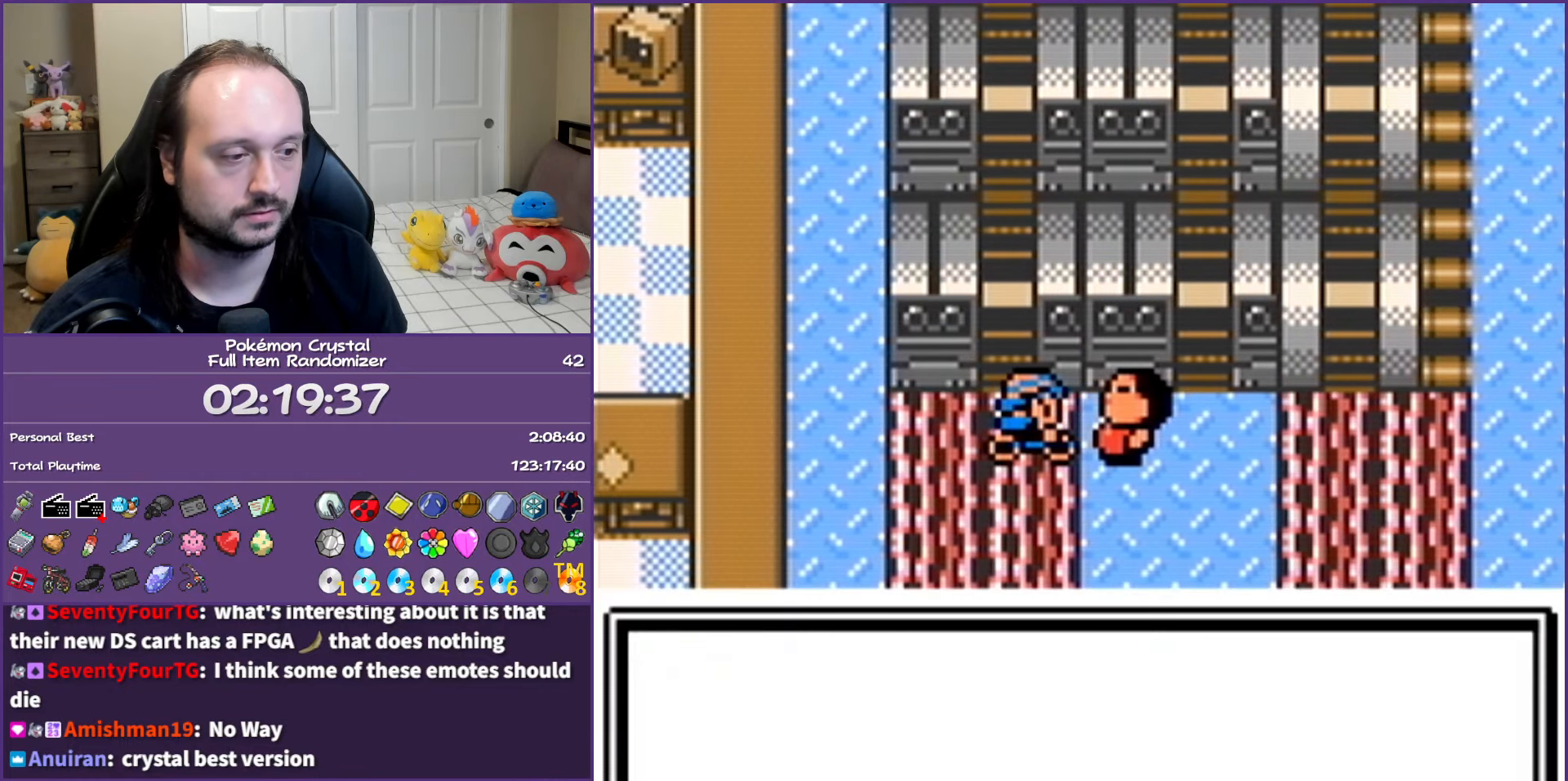
{"buttons": ["B"], "events": []}
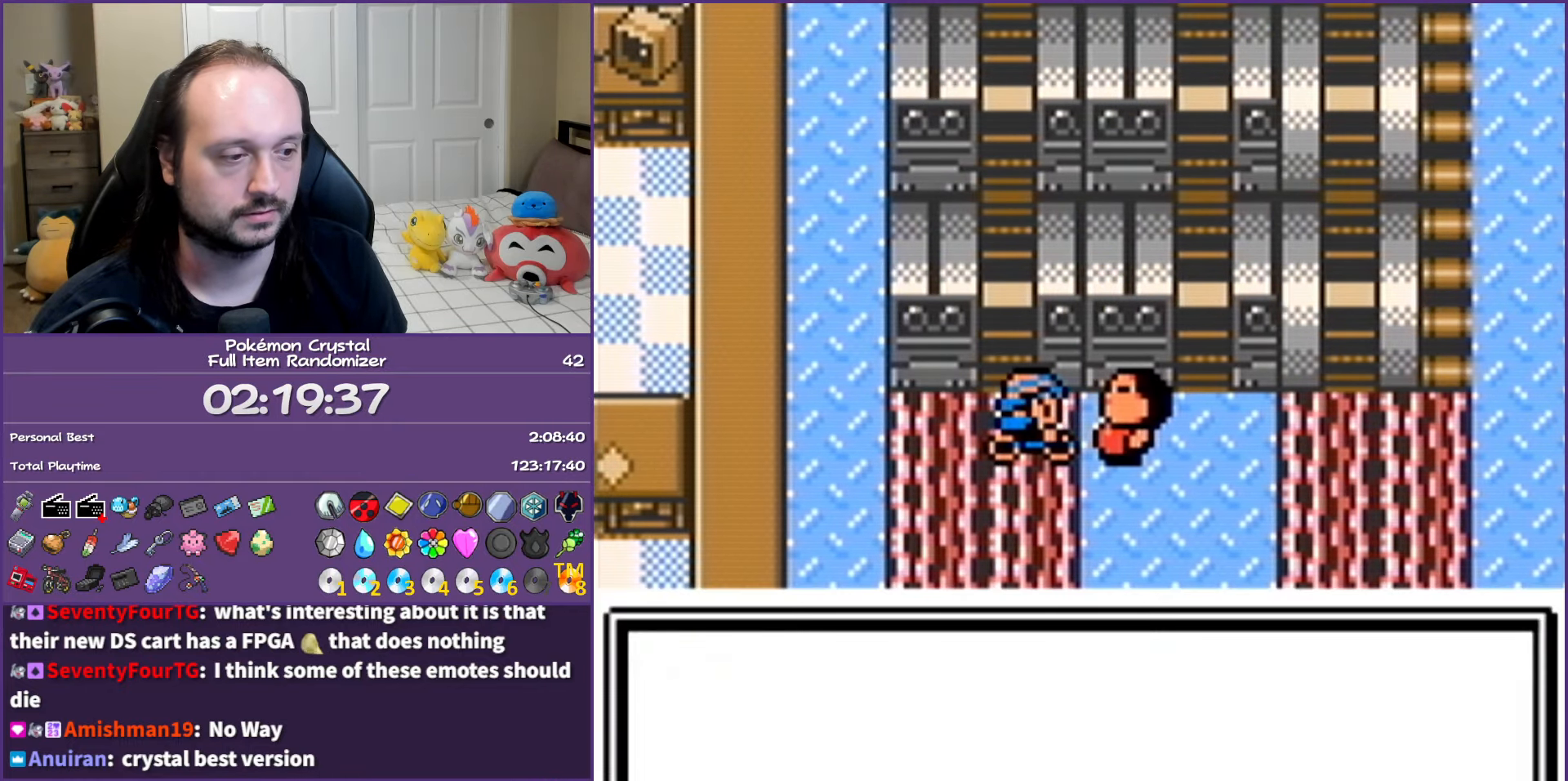
{"buttons": ["B", "DPAD_LEFT"], "events": [[483, "DPAD_LEFT", "down"]]}
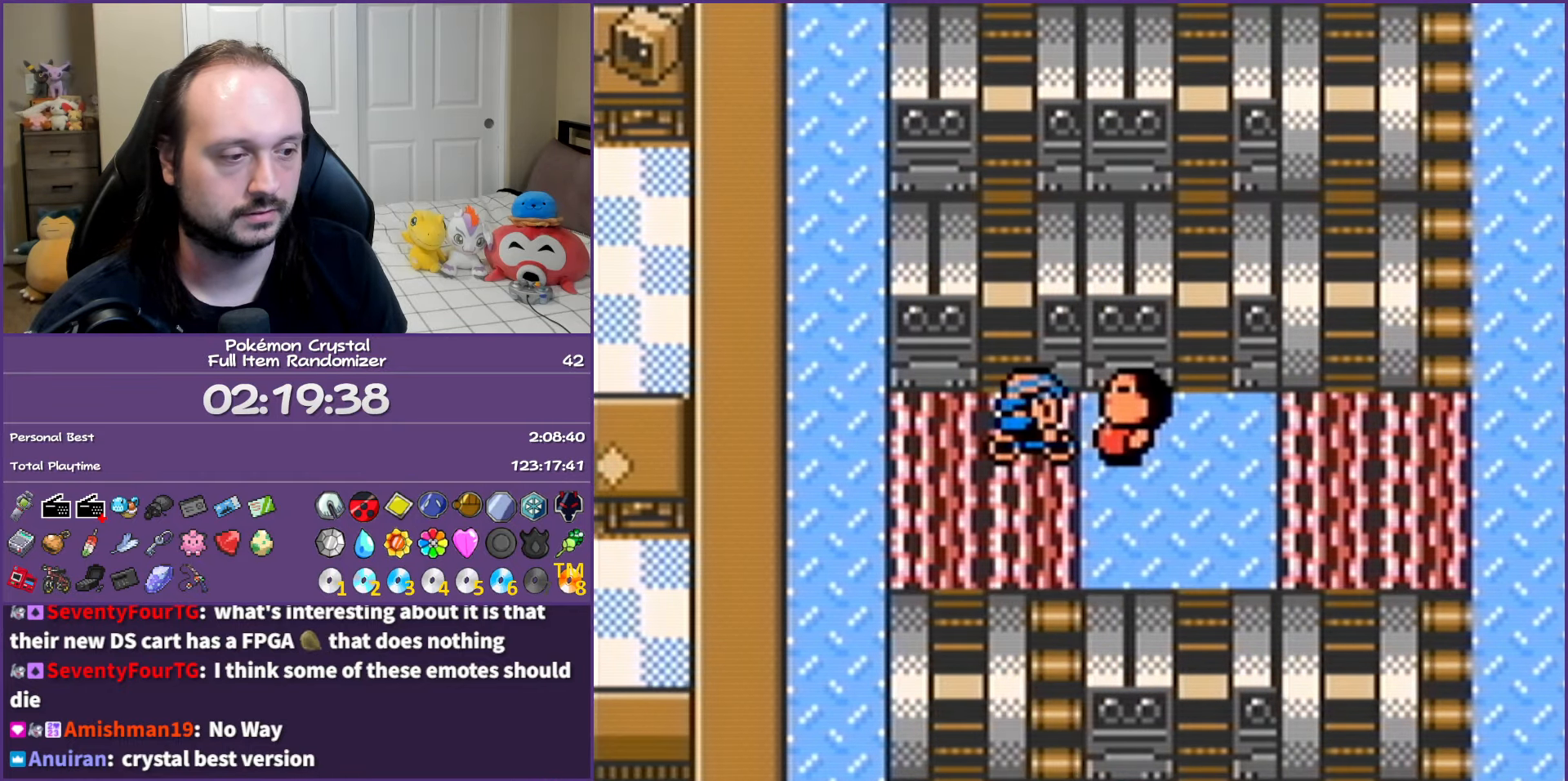
{"buttons": ["B", "DPAD_UP"], "events": [[333, "DPAD_UP", "down"], [350, "DPAD_LEFT", "up"]]}
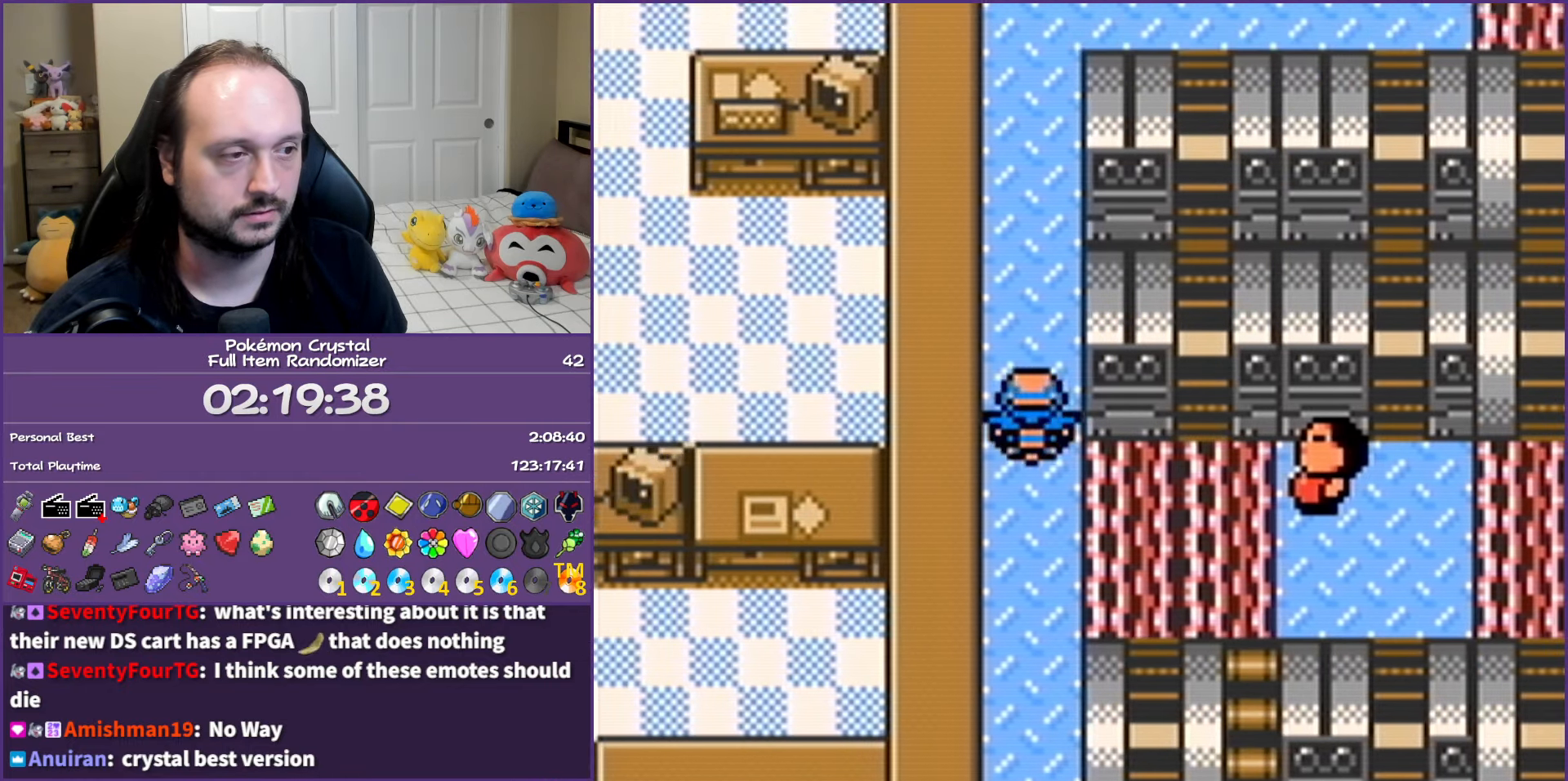
{"buttons": ["B", "DPAD_UP"], "events": []}
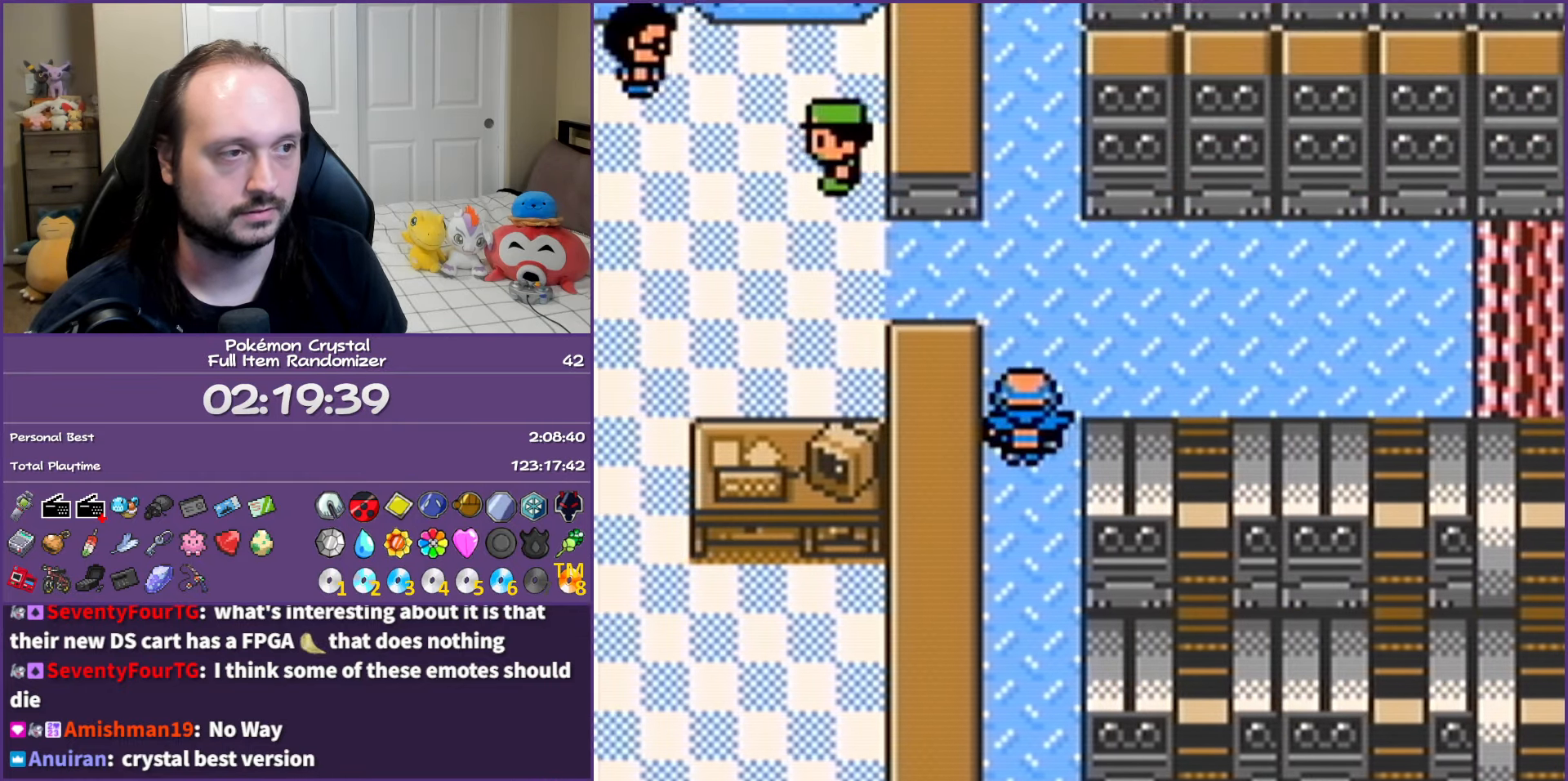
{"buttons": ["B", "DPAD_LEFT"], "events": [[33, "DPAD_LEFT", "down"], [50, "DPAD_UP", "up"]]}
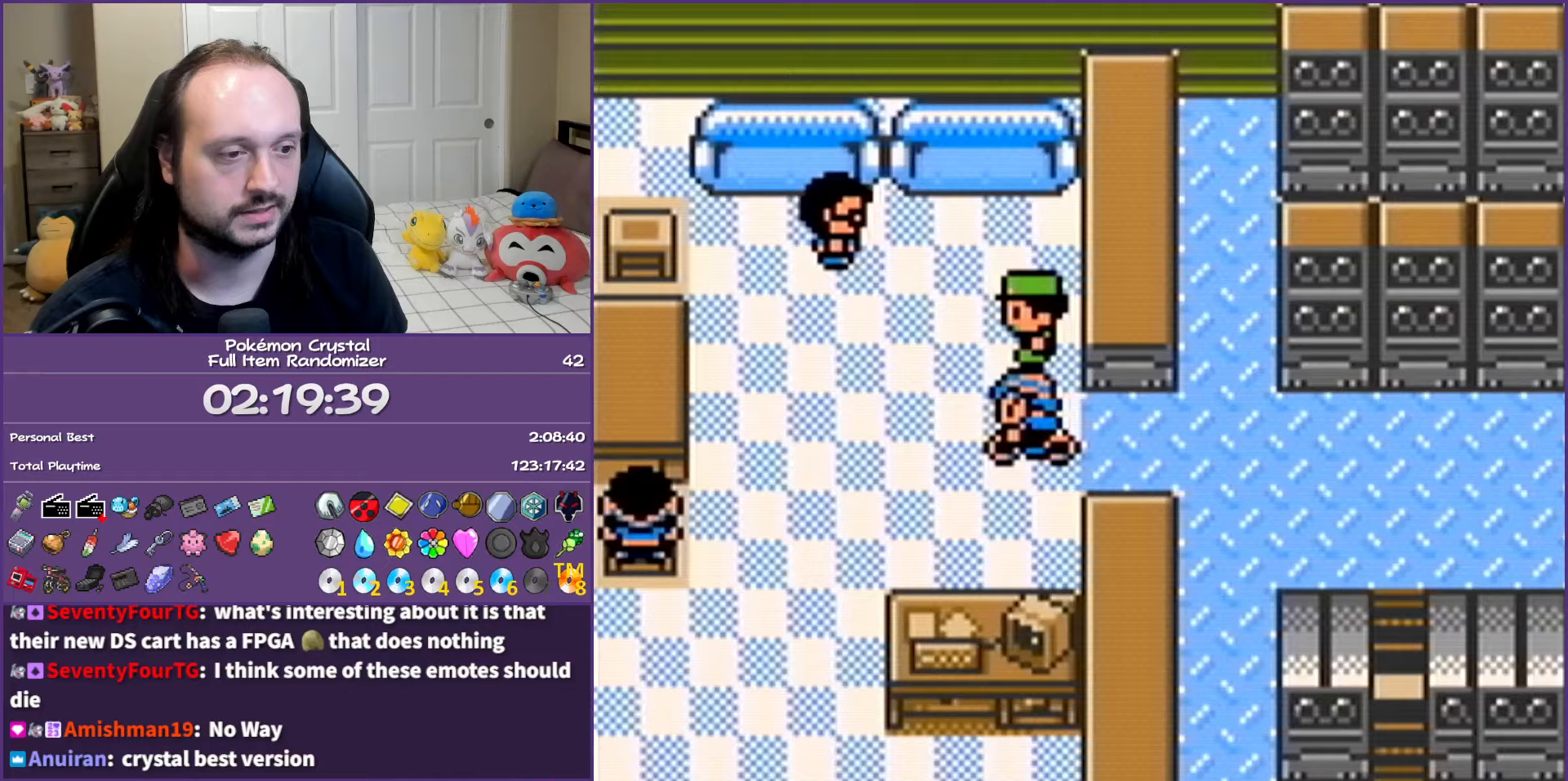
{"buttons": ["B", "DPAD_DOWN"], "events": [[267, "DPAD_DOWN", "down"], [283, "DPAD_LEFT", "up"]]}
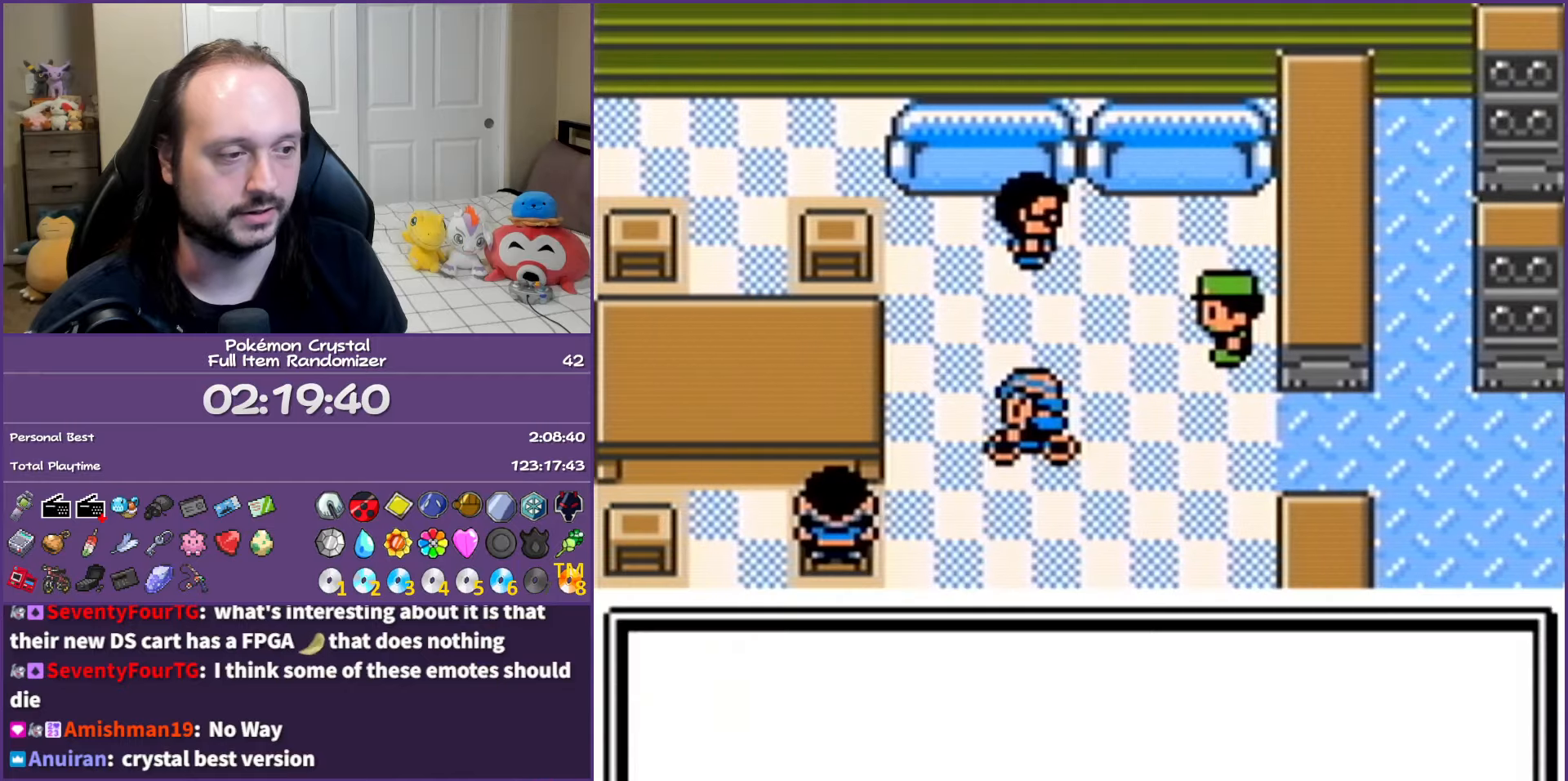
{"buttons": [], "events": [[283, "B", "up"], [283, "DPAD_DOWN", "up"]]}
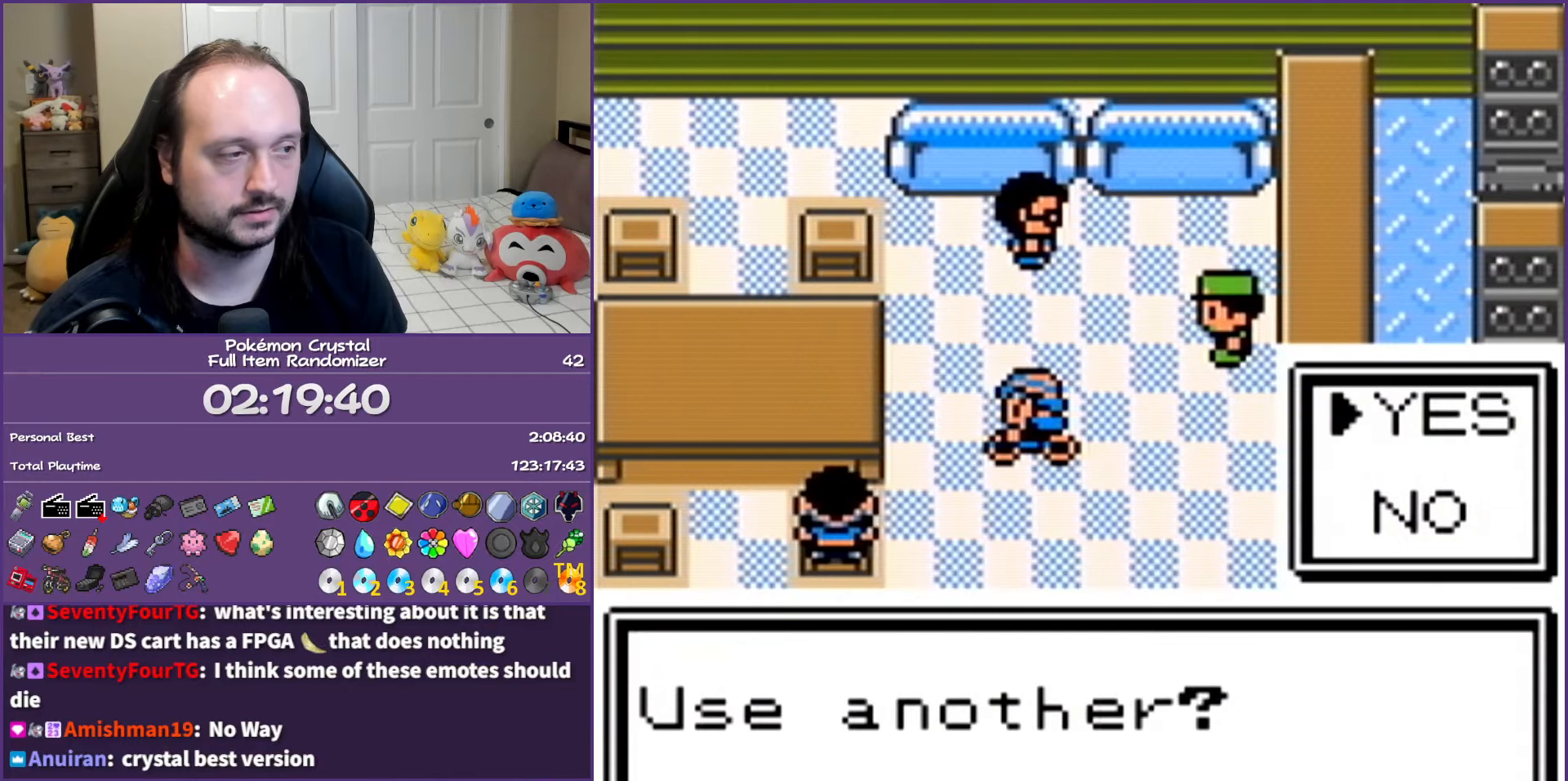
{"buttons": ["B", "DPAD_DOWN"], "events": [[200, "B", "down"], [300, "B", "up"], [317, "DPAD_DOWN", "down"], [367, "B", "down"]]}
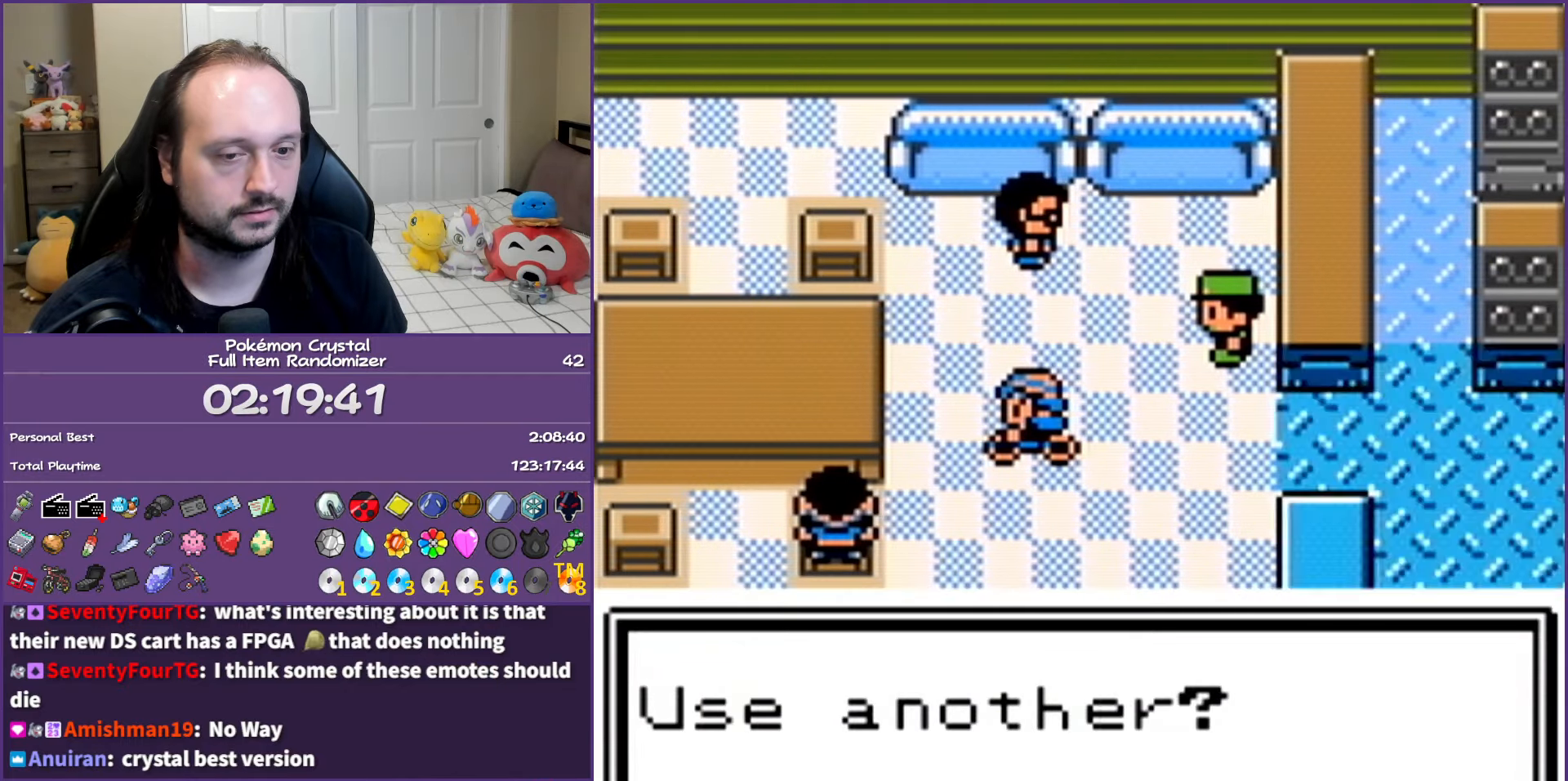
{"buttons": ["B", "DPAD_DOWN"], "events": []}
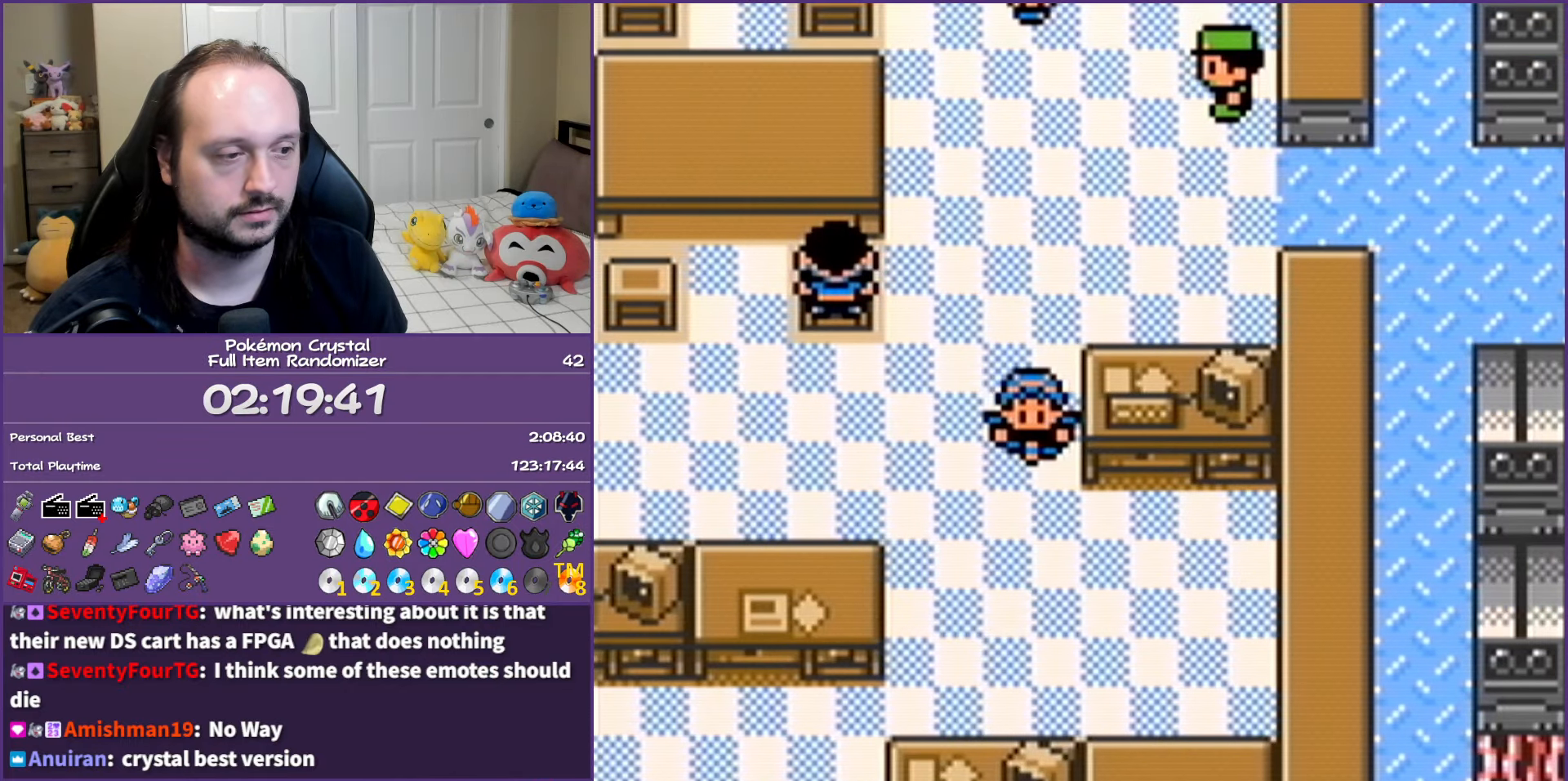
{"buttons": ["B", "DPAD_LEFT"], "events": [[267, "DPAD_DOWN", "up"], [267, "DPAD_LEFT", "down"]]}
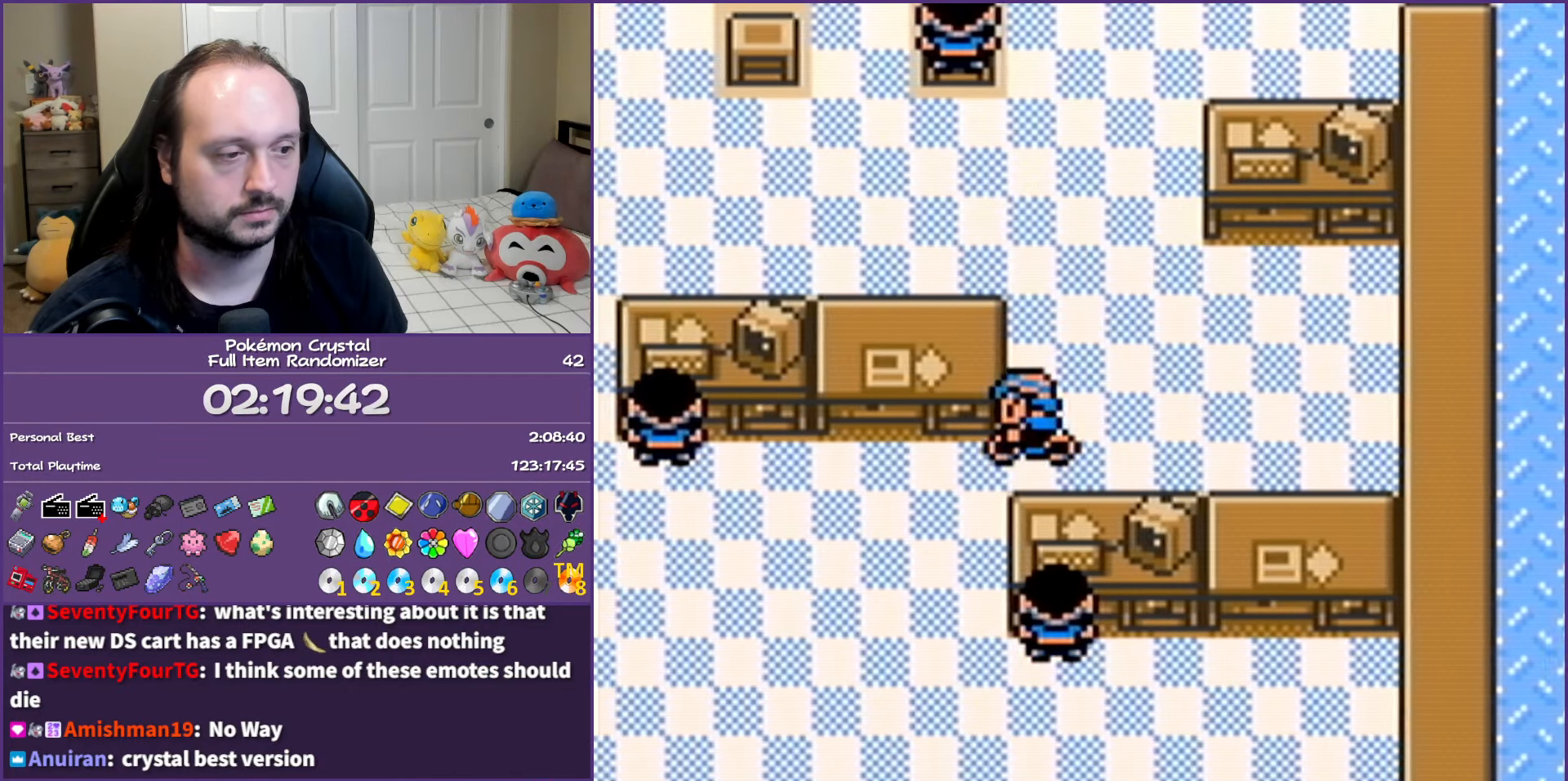
{"buttons": ["B", "DPAD_DOWN"], "events": [[17, "DPAD_DOWN", "down"], [33, "DPAD_LEFT", "up"]]}
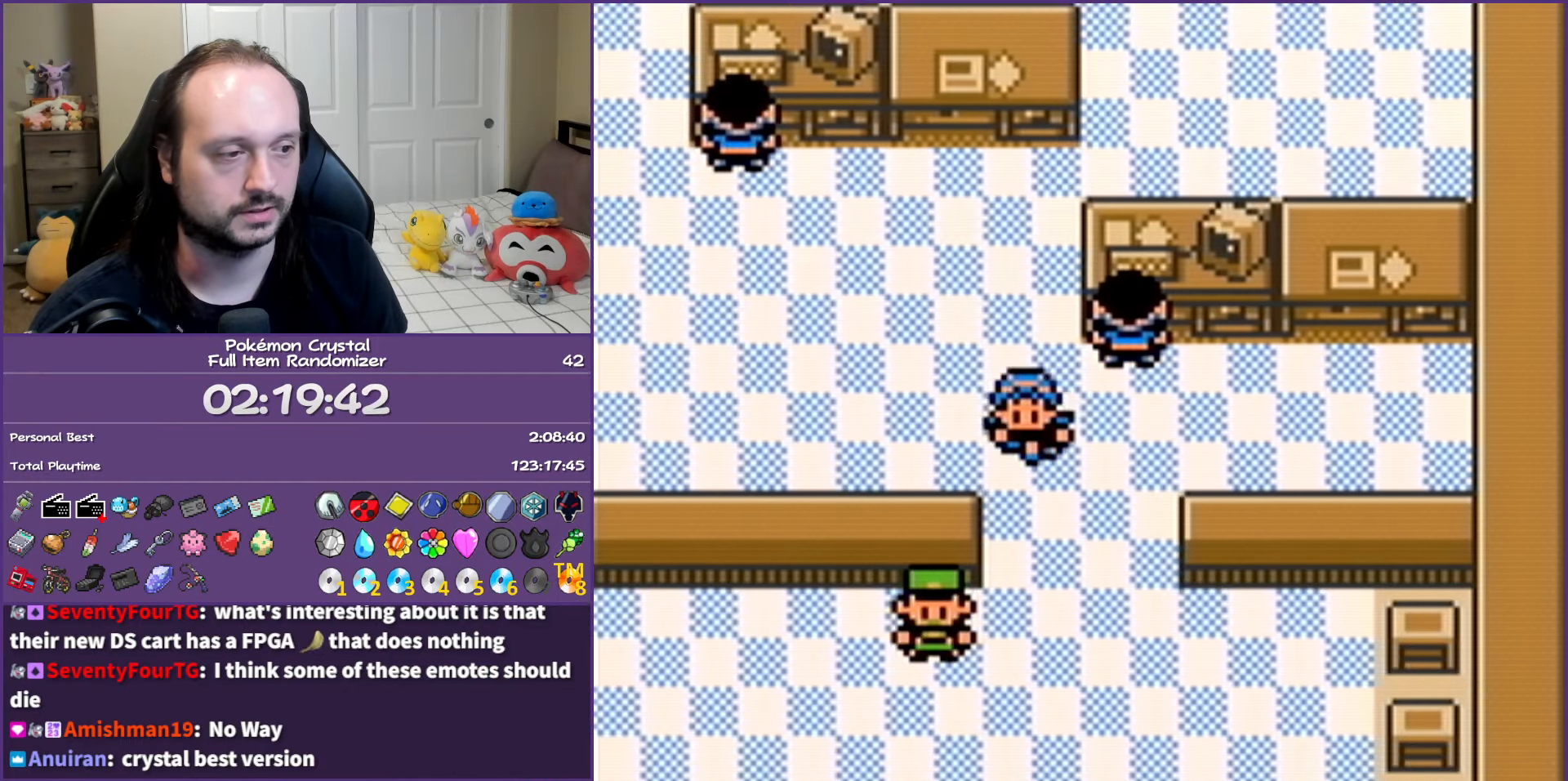
{"buttons": ["B", "DPAD_LEFT"], "events": [[350, "DPAD_DOWN", "up"], [350, "DPAD_LEFT", "down"]]}
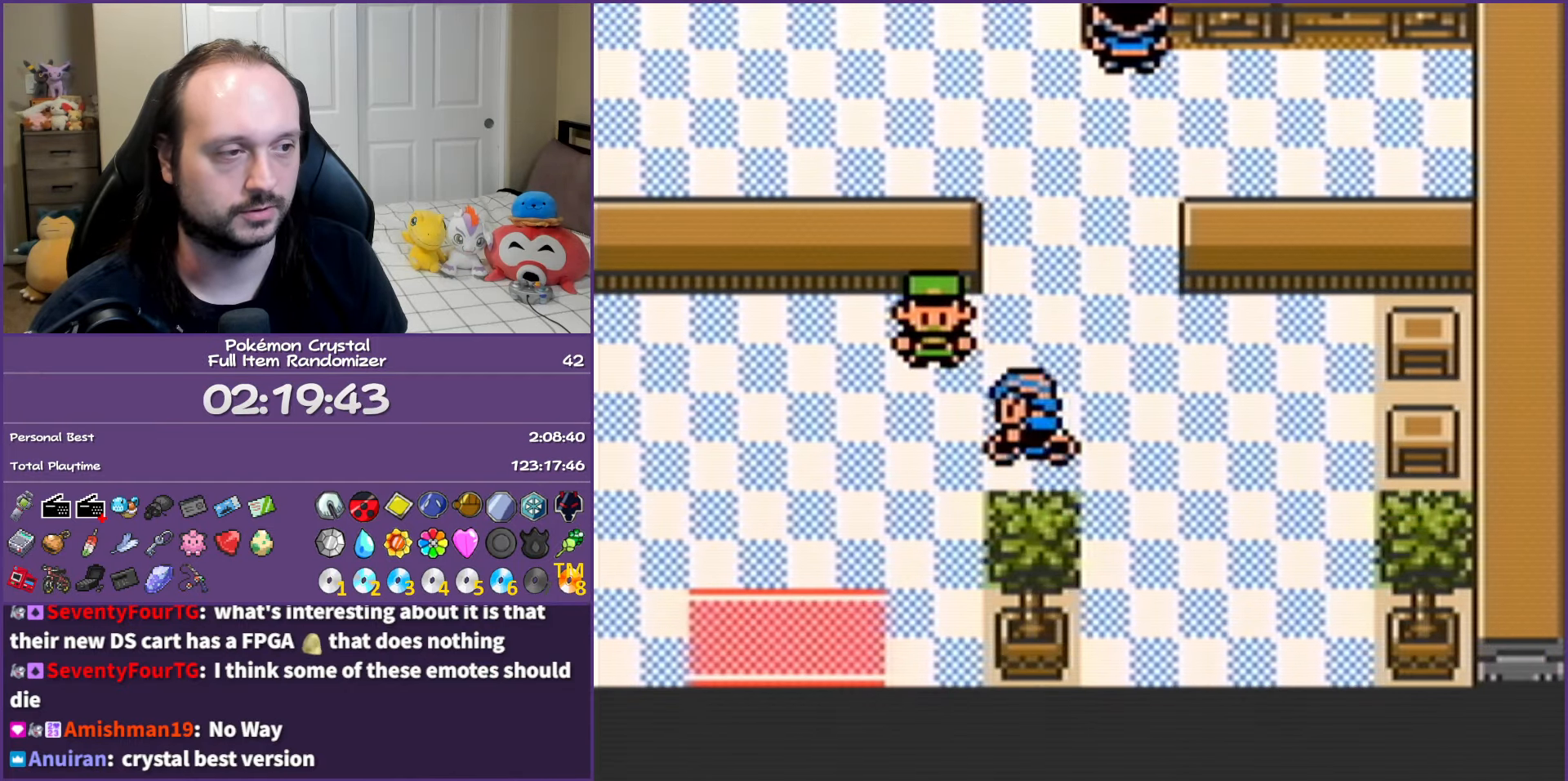
{"buttons": ["B", "DPAD_DOWN"], "events": [[200, "DPAD_DOWN", "down"], [200, "DPAD_LEFT", "up"]]}
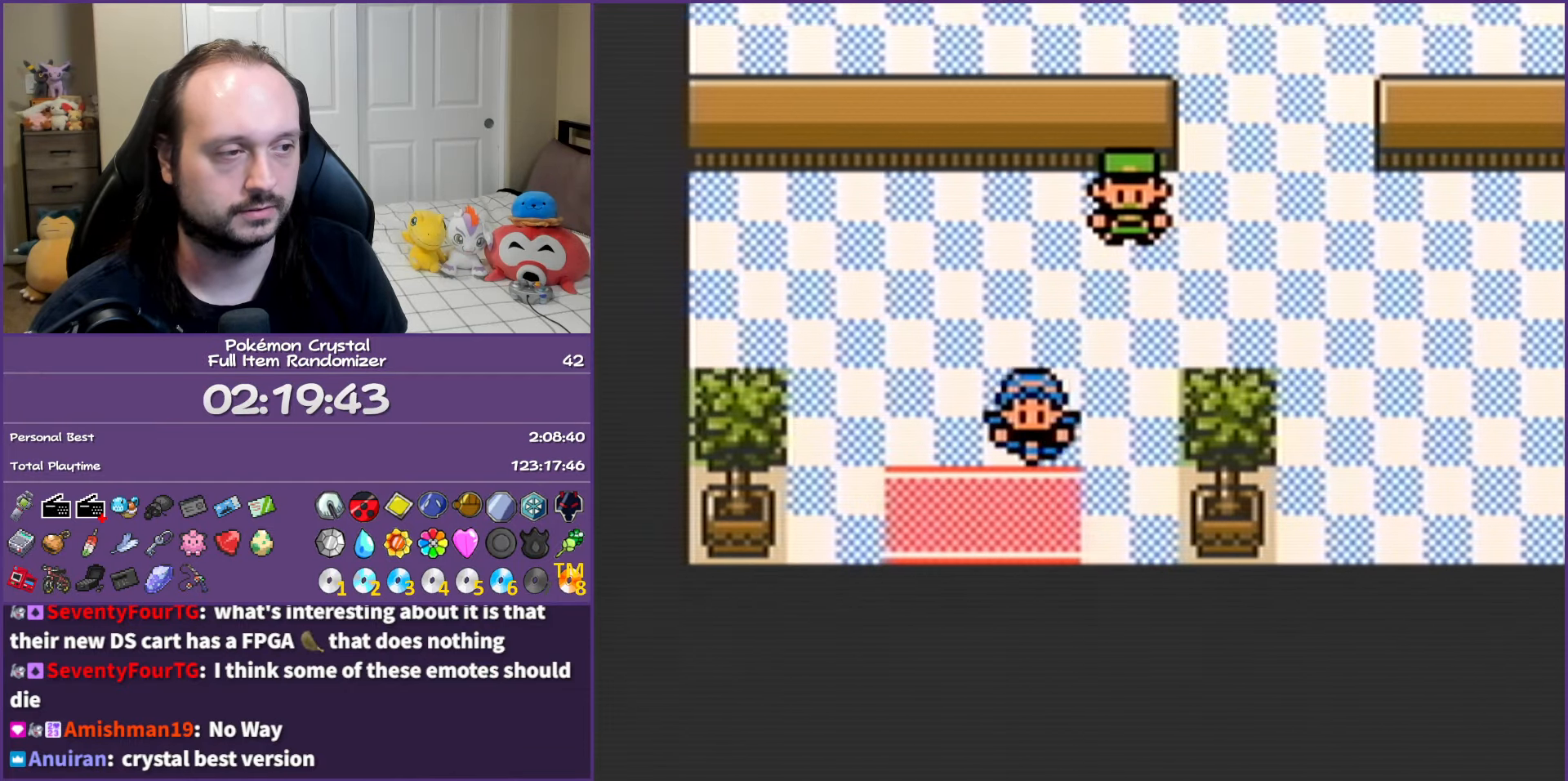
{"buttons": ["START"], "events": [[150, "DPAD_DOWN", "up"], [200, "B", "up"], [417, "START", "down"]]}
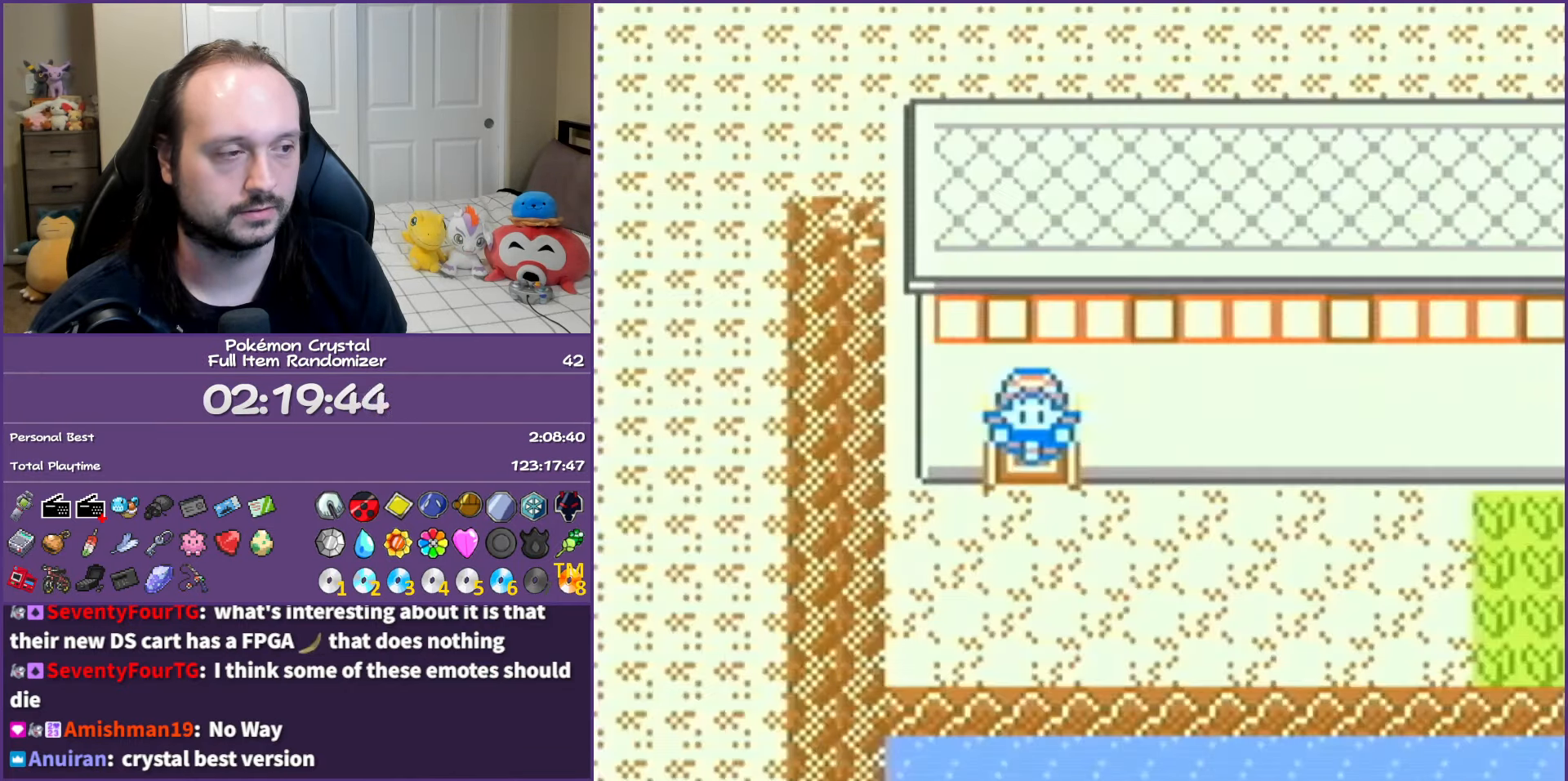
{"buttons": [], "events": [[33, "START", "up"], [150, "START", "down"], [233, "START", "up"], [317, "START", "down"], [433, "START", "up"]]}
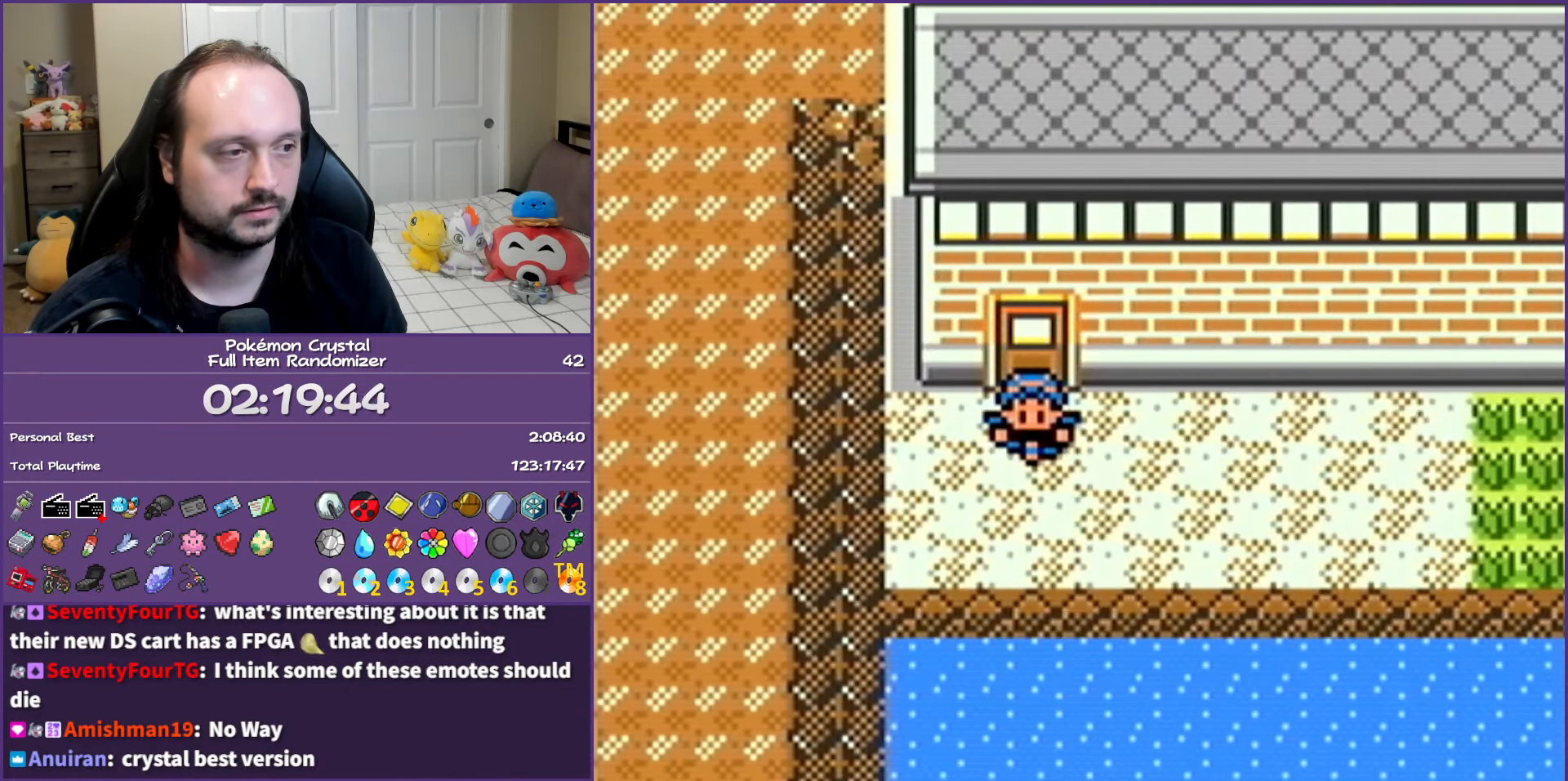
{"buttons": [], "events": []}
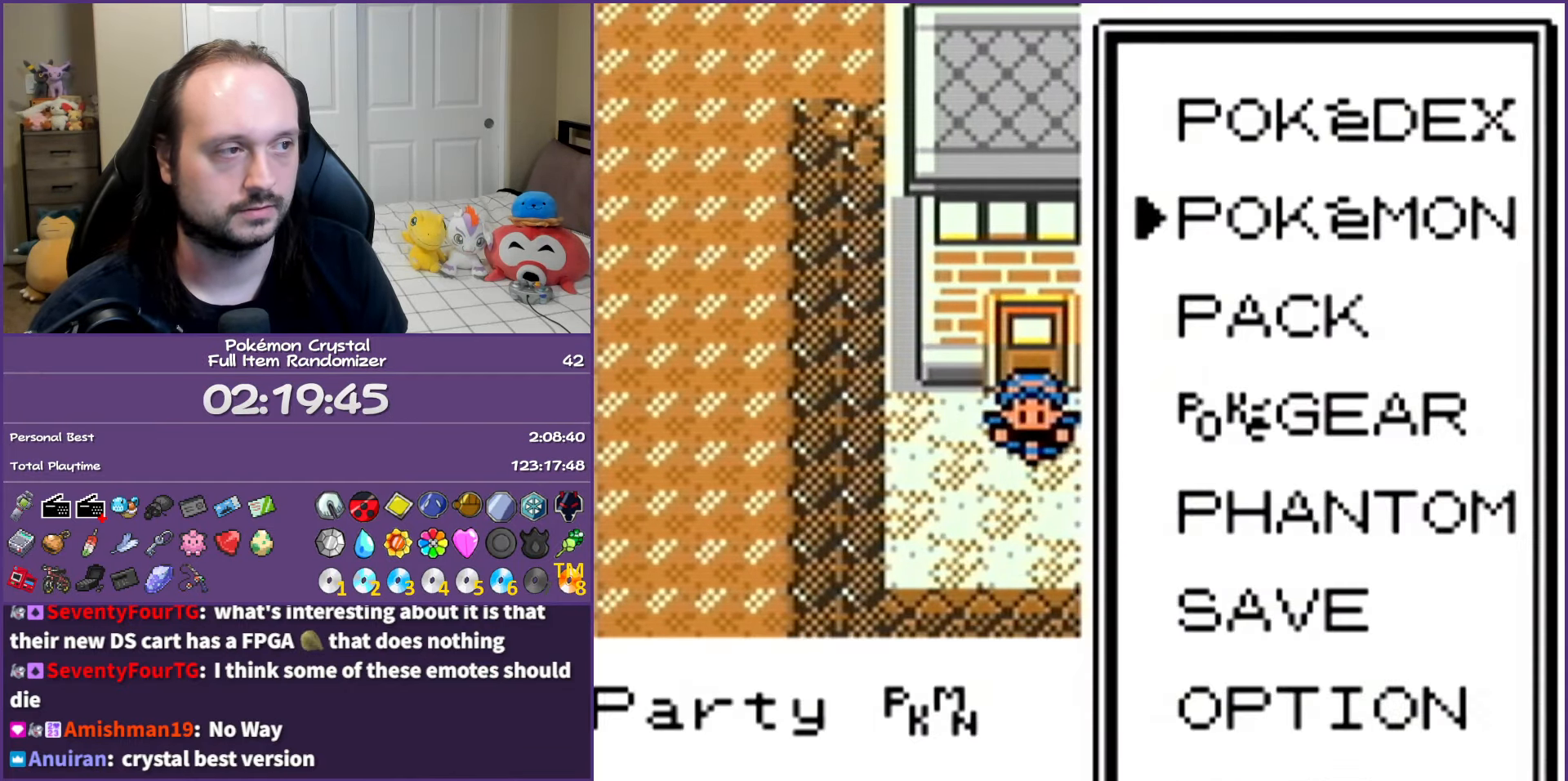
{"buttons": [], "events": [[33, "A", "down"], [317, "A", "up"]]}
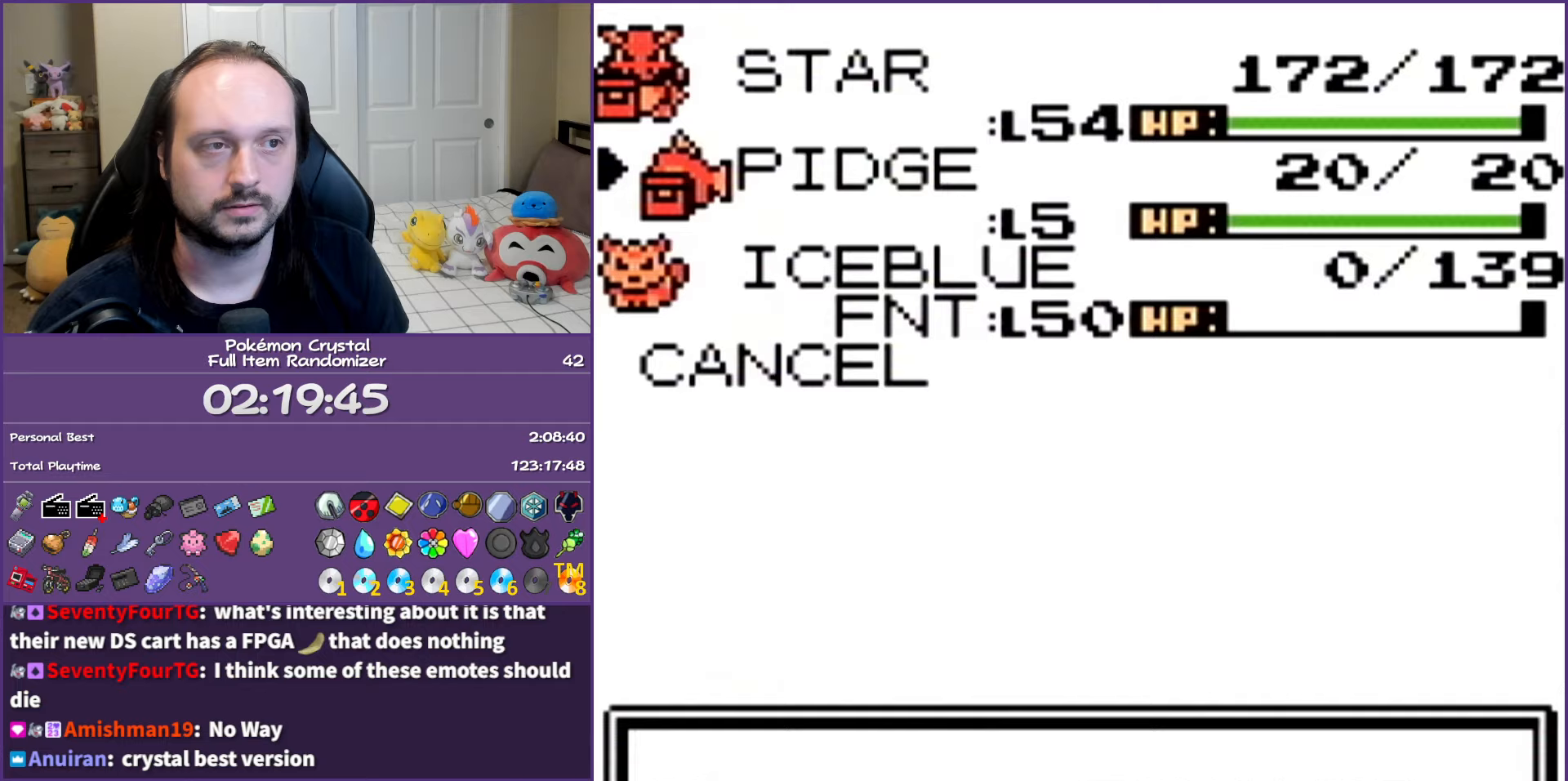
{"buttons": [], "events": [[283, "A", "down"], [383, "A", "up"]]}
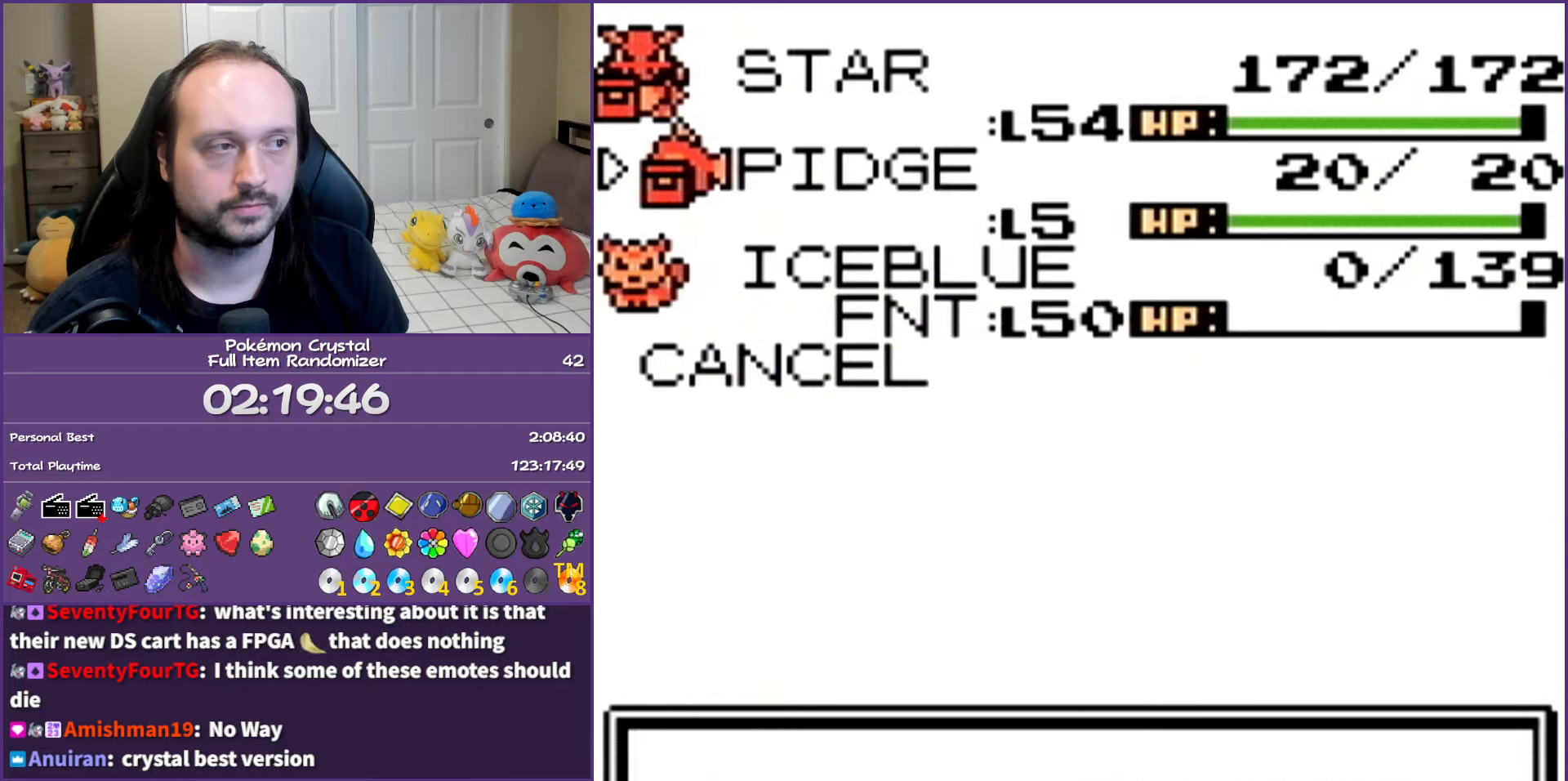
{"buttons": ["A"], "events": [[483, "A", "down"]]}
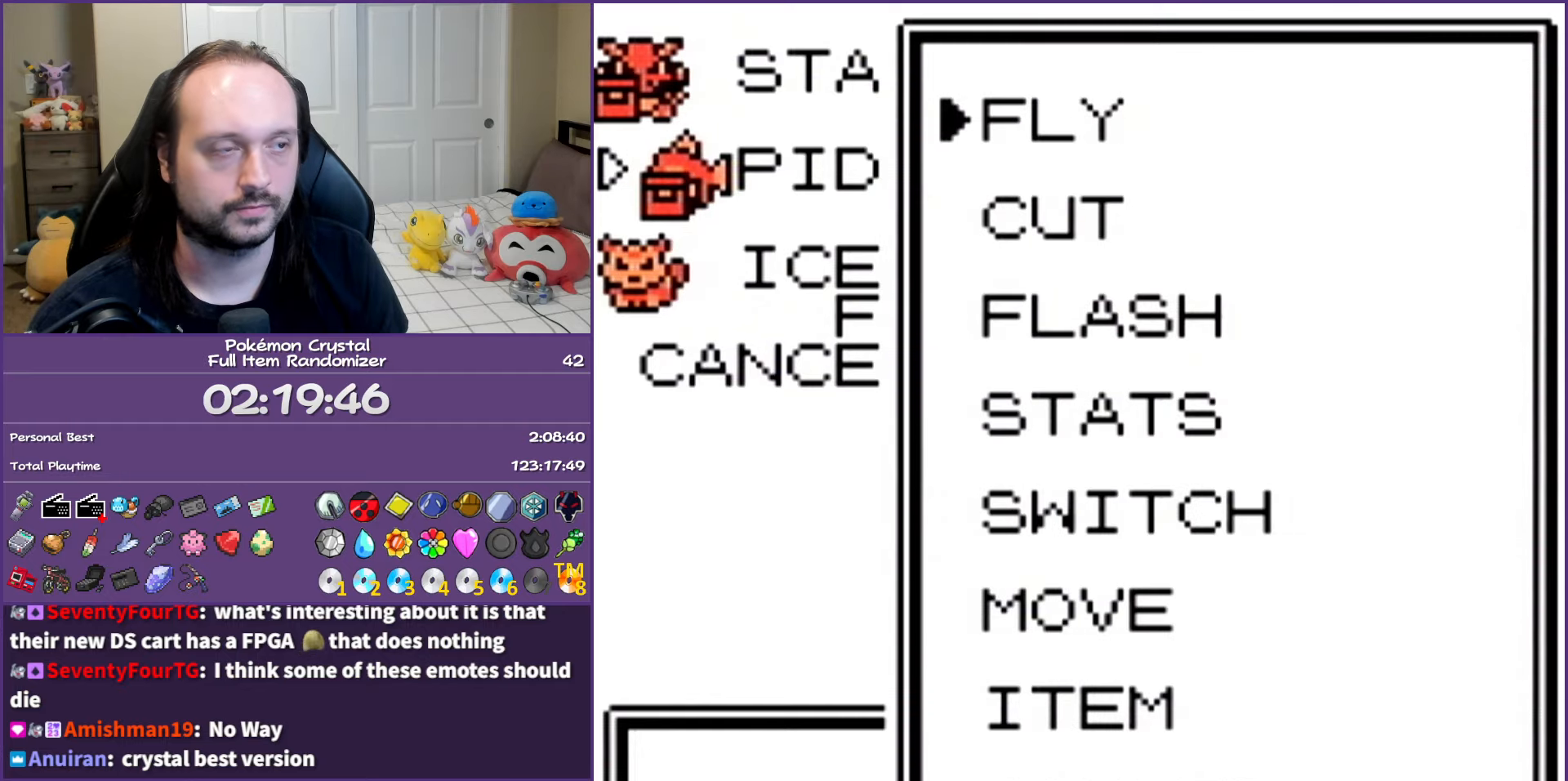
{"buttons": [], "events": [[83, "A", "up"]]}
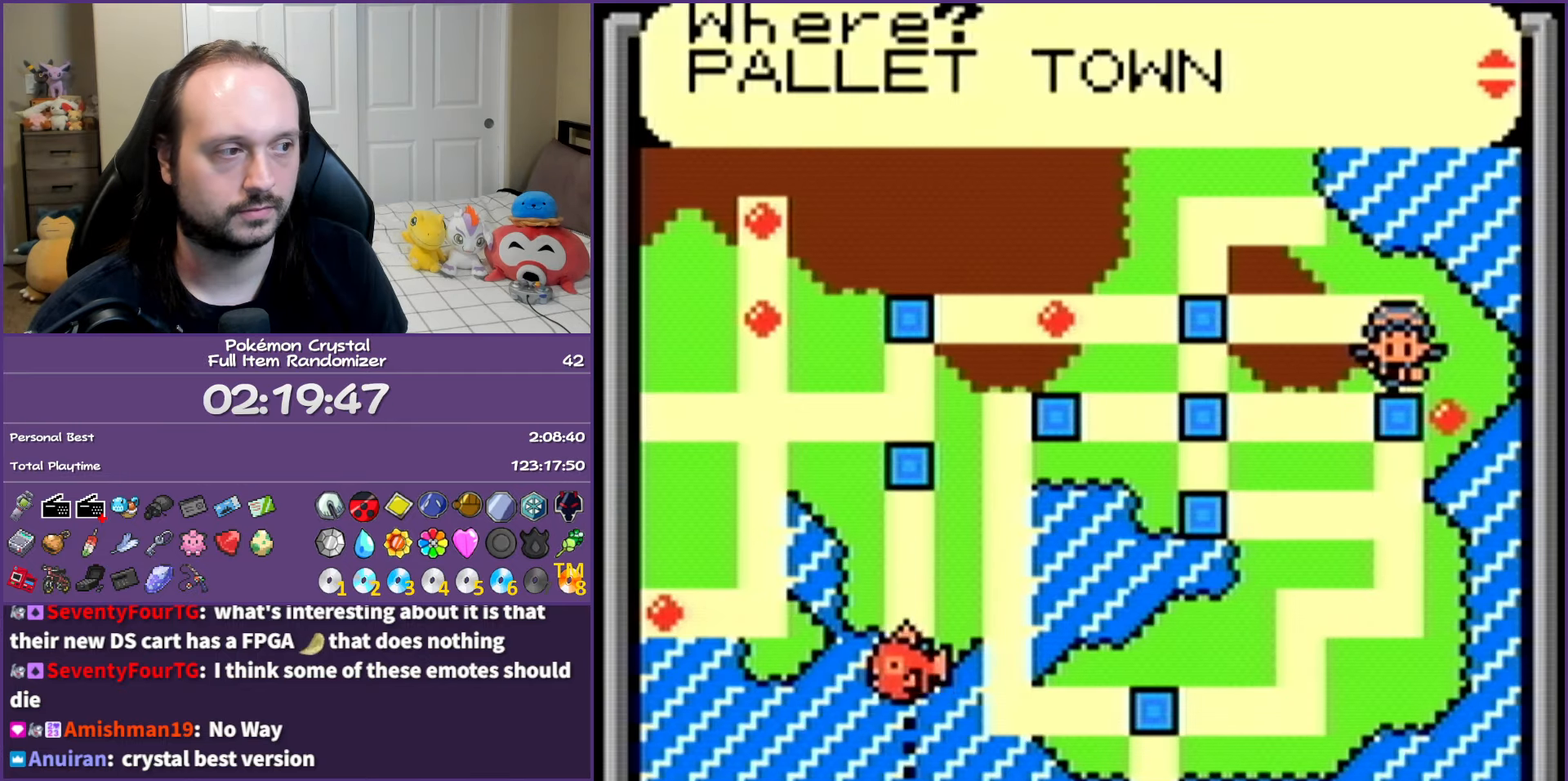
{"buttons": [], "events": [[400, "DPAD_UP", "down"], [500, "DPAD_UP", "up"]]}
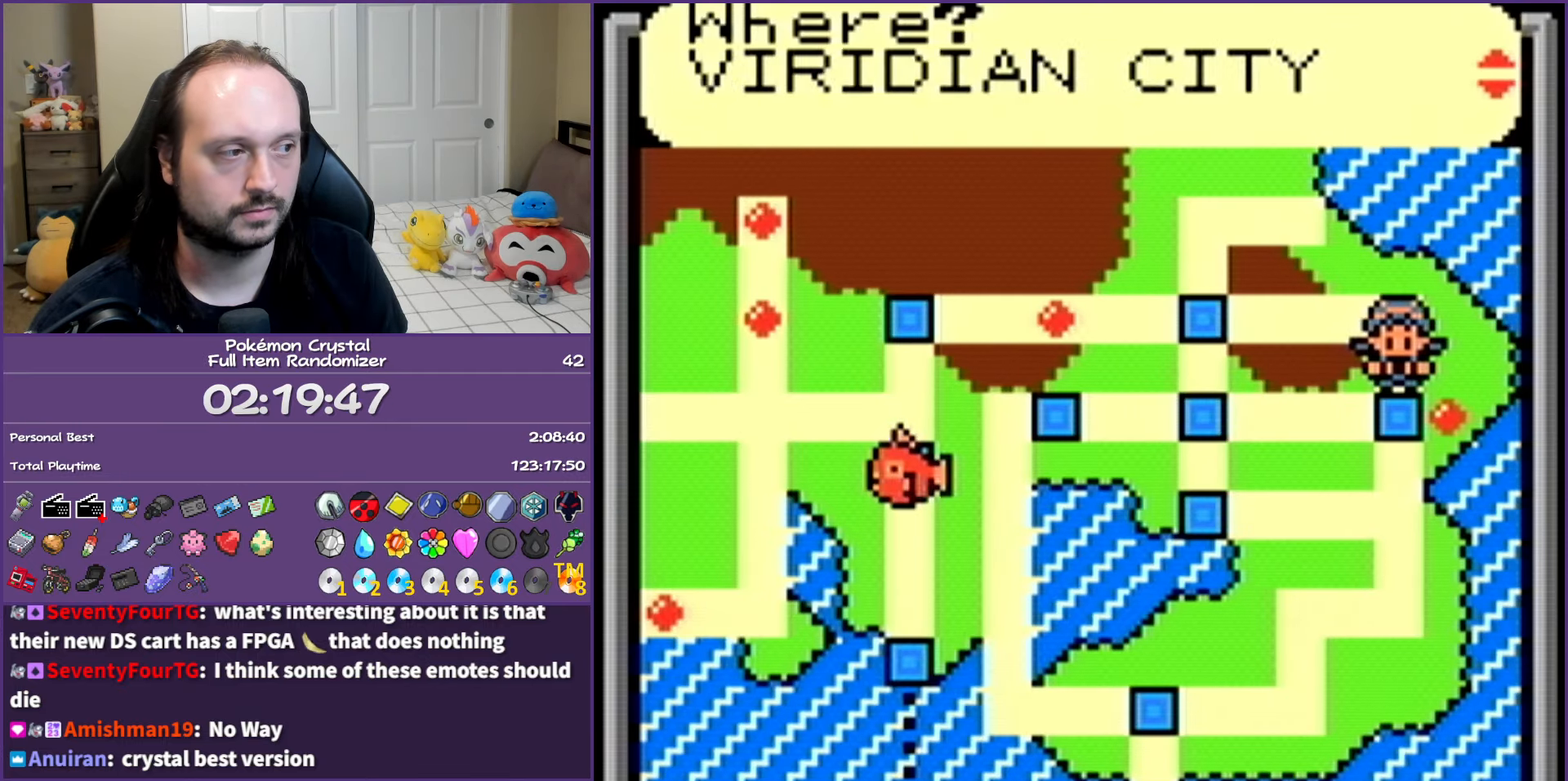
{"buttons": ["DPAD_UP"], "events": [[67, "DPAD_UP", "down"], [183, "DPAD_UP", "up"], [233, "DPAD_UP", "down"], [333, "DPAD_UP", "up"], [400, "DPAD_UP", "down"]]}
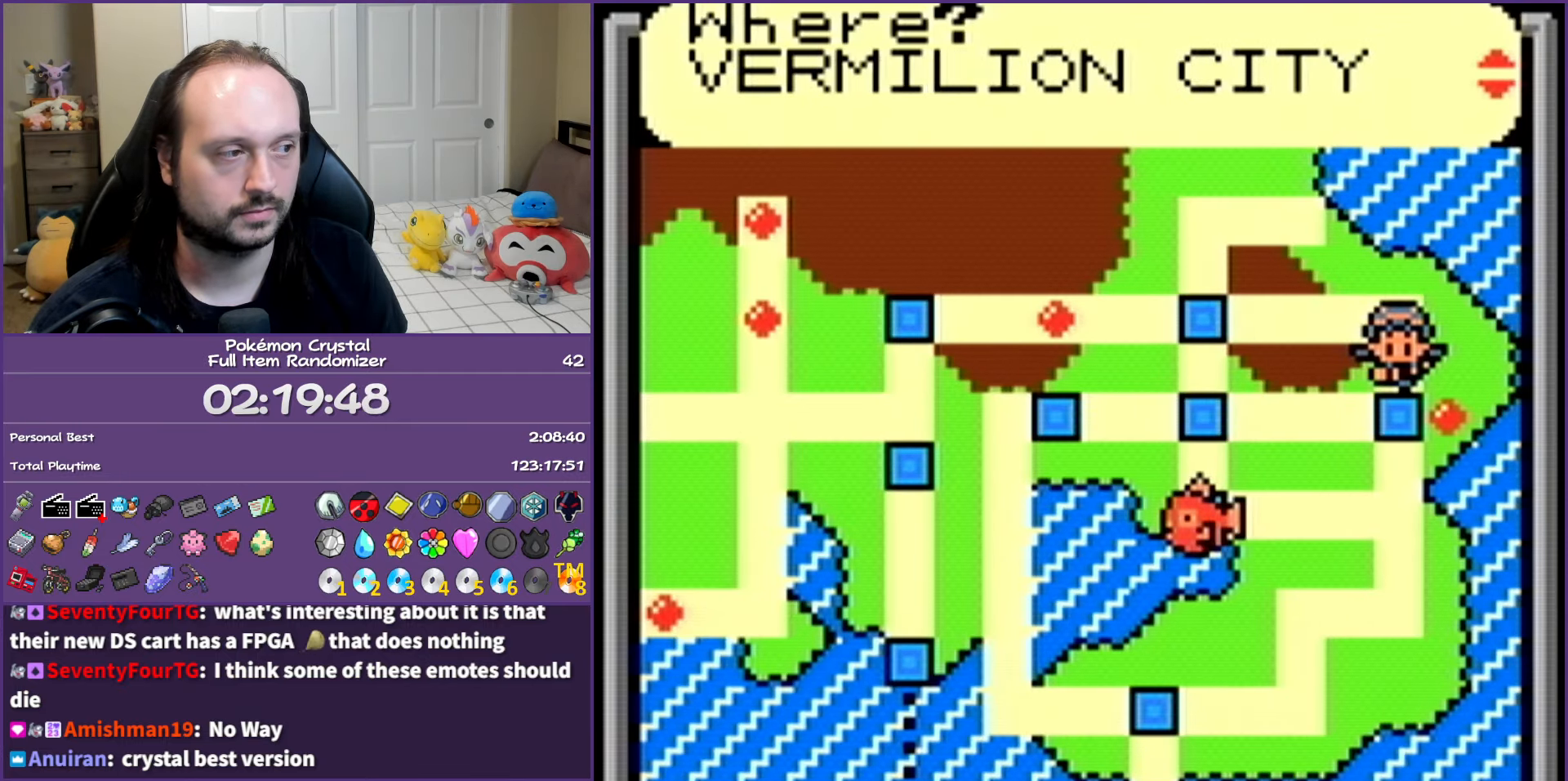
{"buttons": [], "events": [[17, "DPAD_UP", "up"], [67, "DPAD_UP", "down"], [200, "DPAD_UP", "up"], [233, "DPAD_UP", "down"], [383, "DPAD_UP", "up"]]}
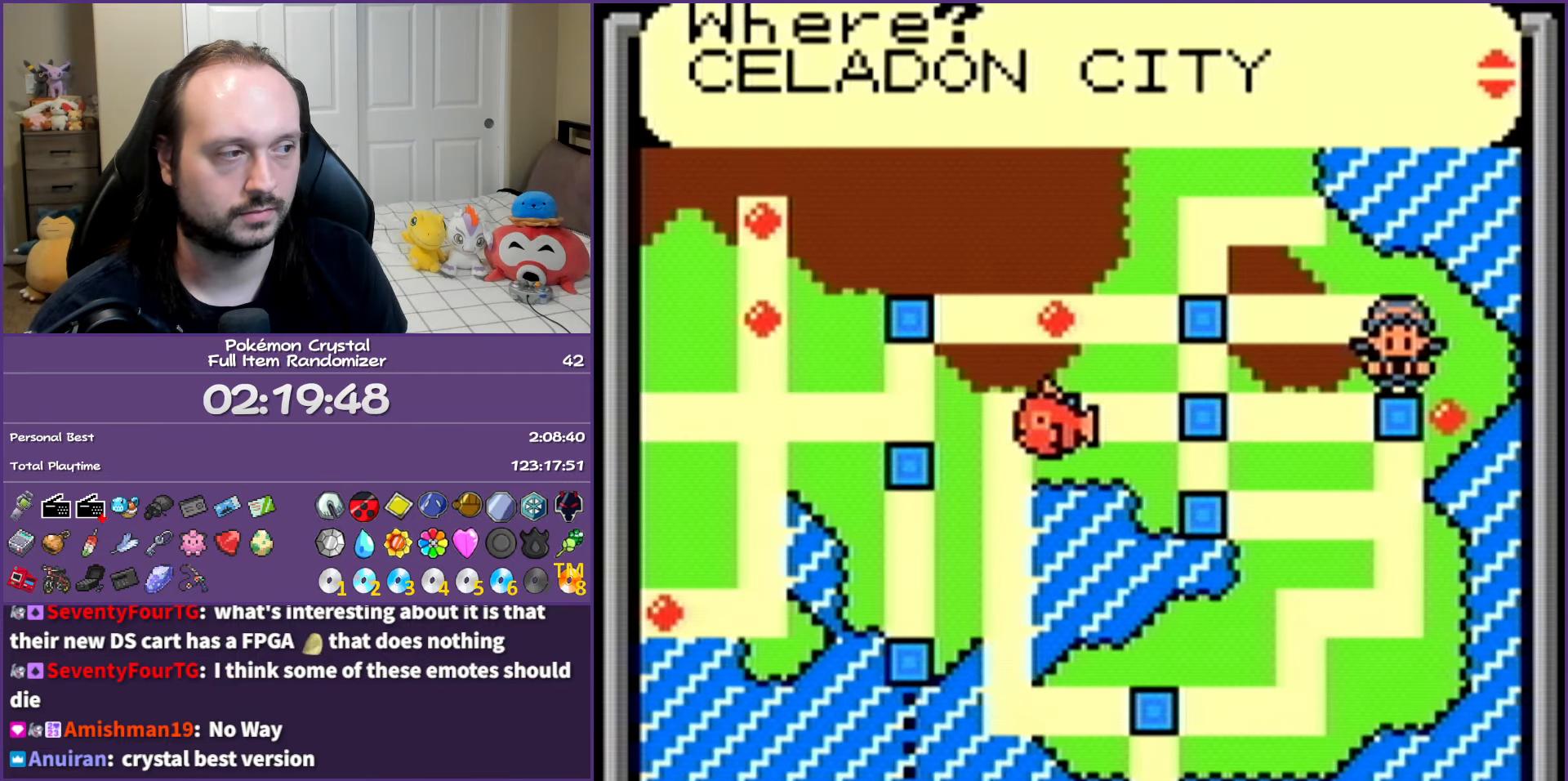
{"buttons": [], "events": [[67, "DPAD_DOWN", "down"], [167, "A", "down"], [167, "DPAD_DOWN", "up"], [283, "A", "up"]]}
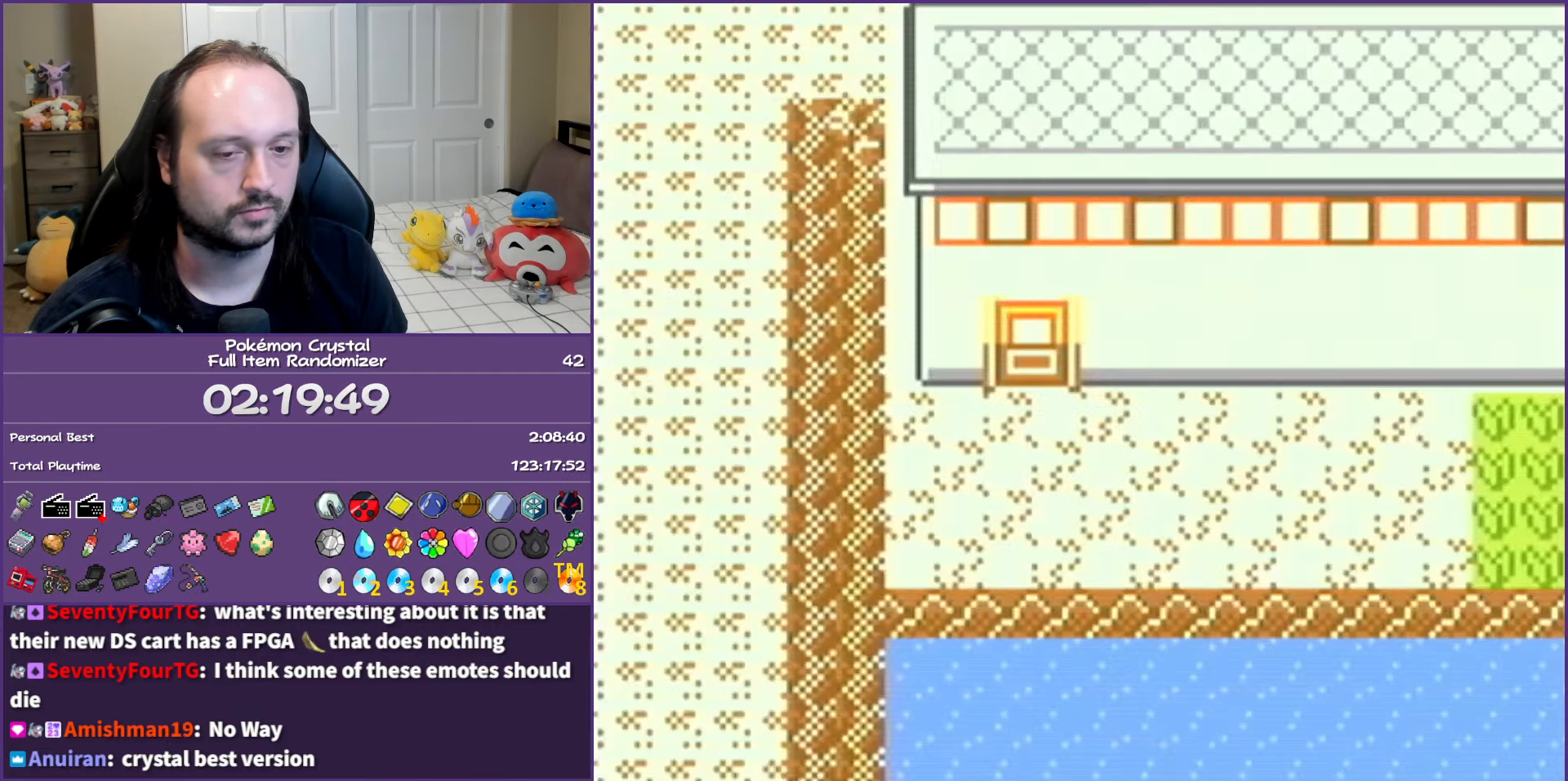
{"buttons": [], "events": []}
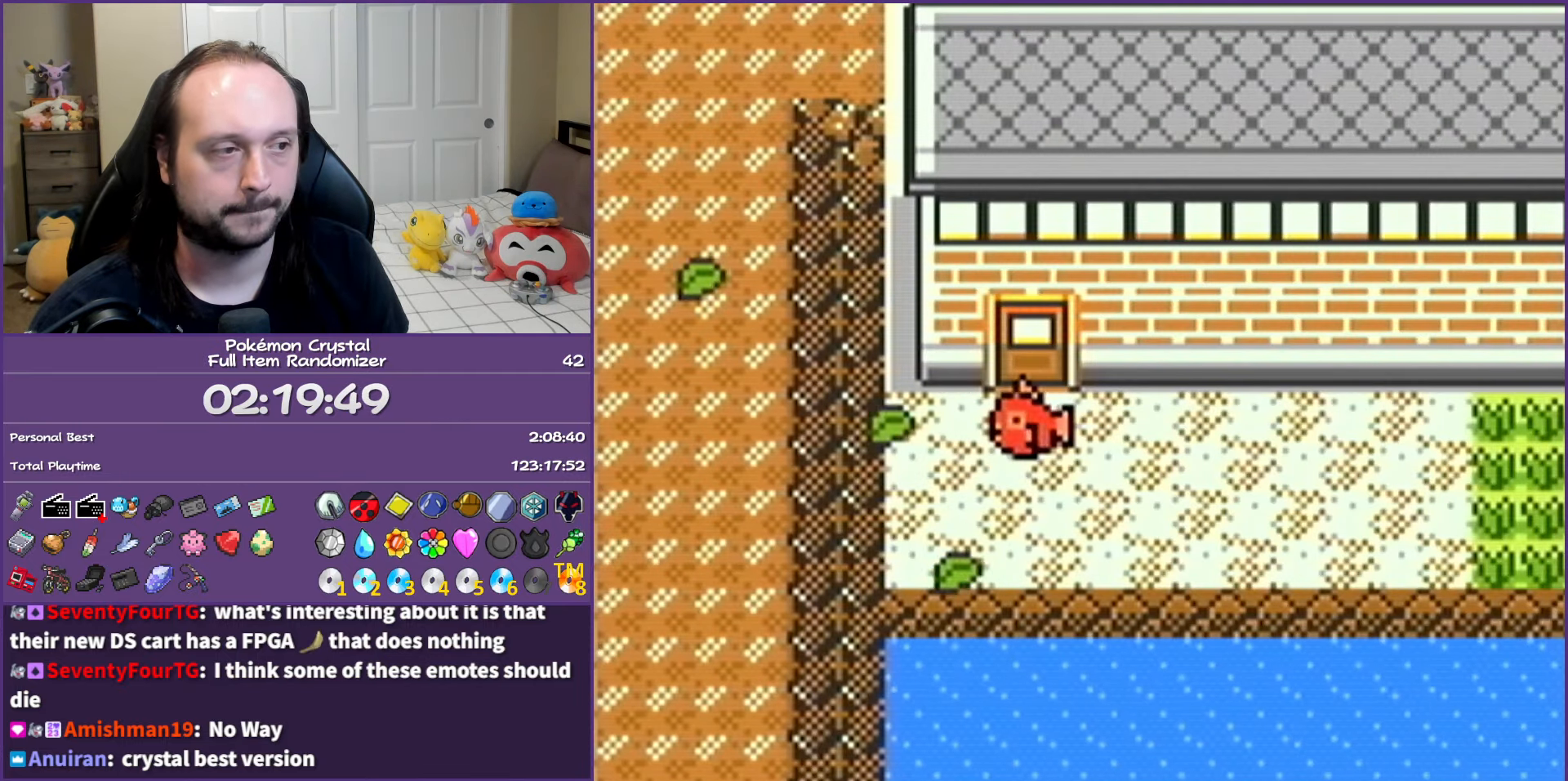
{"buttons": [], "events": []}
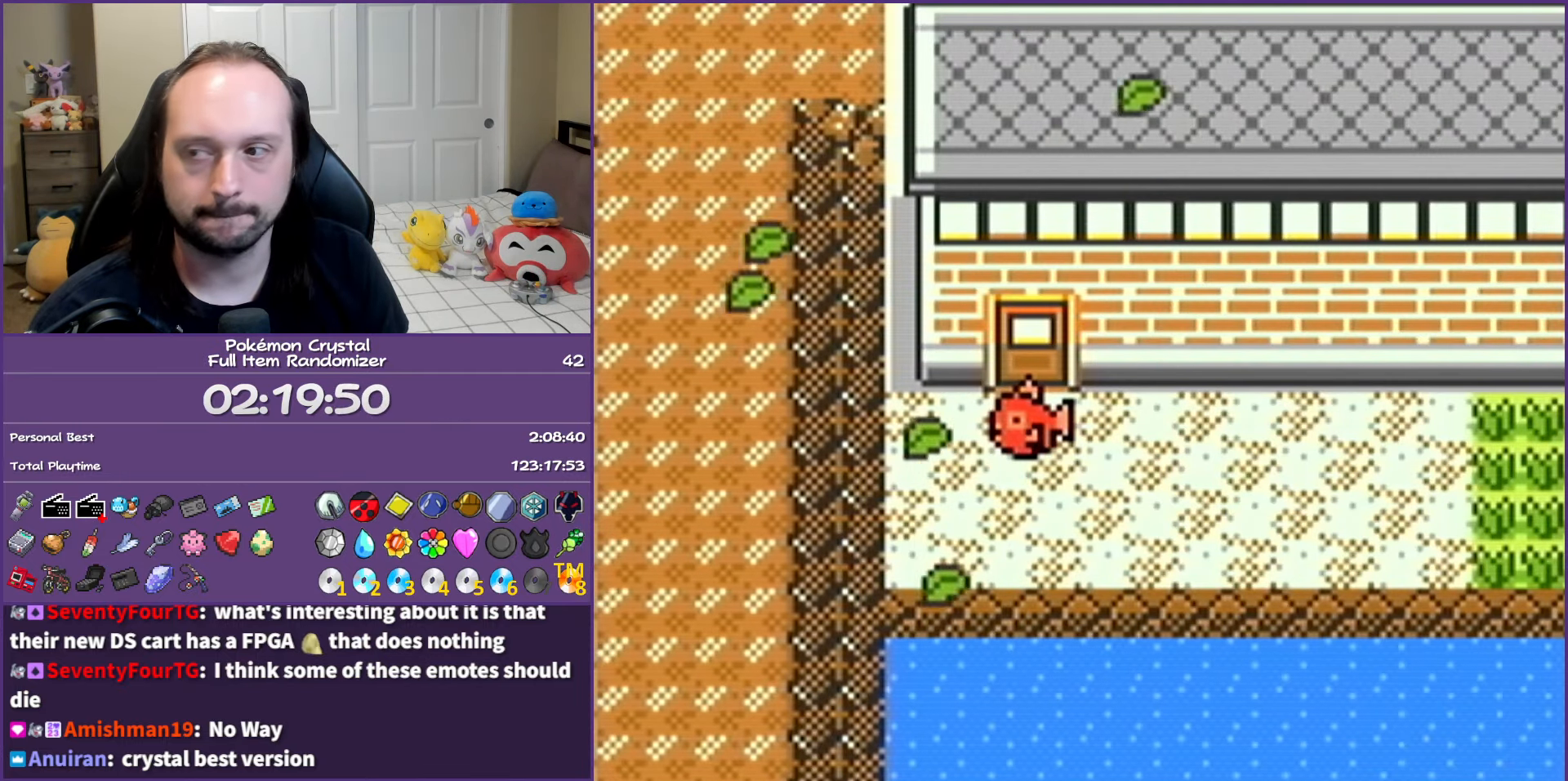
{"buttons": [], "events": []}
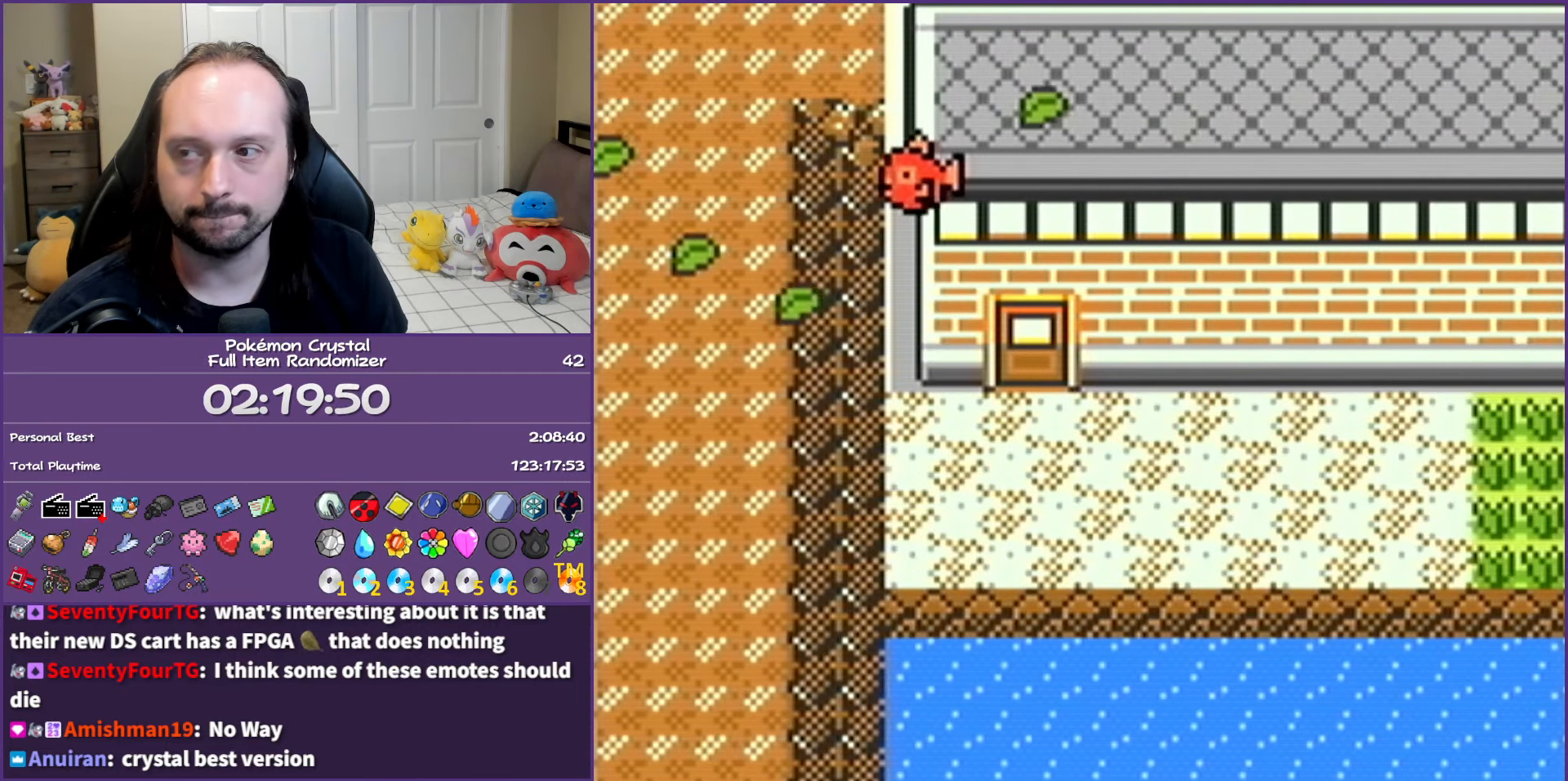
{"buttons": [], "events": []}